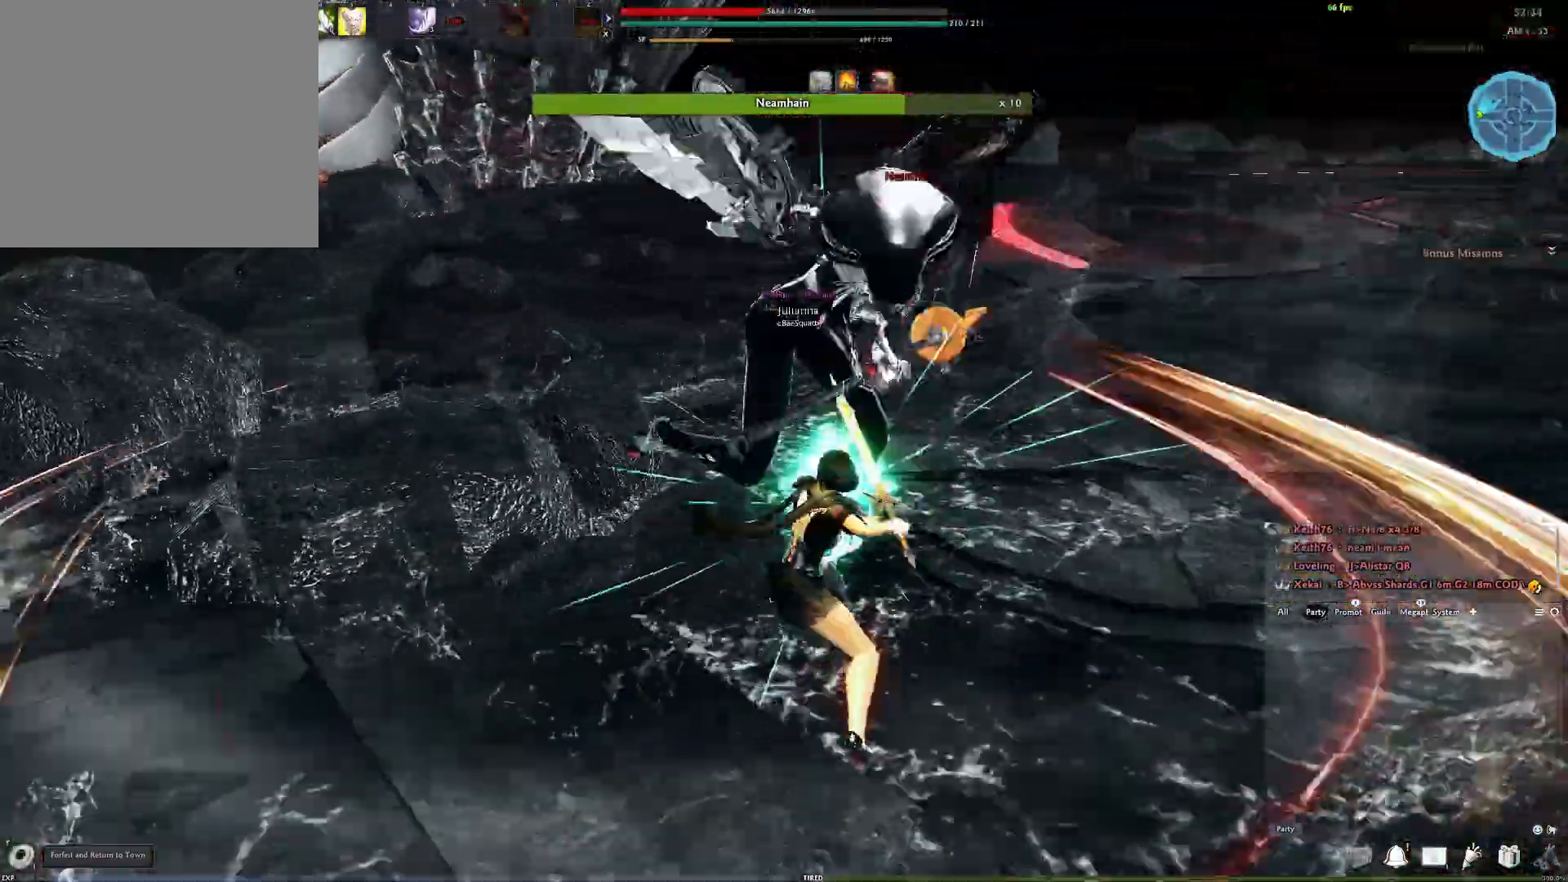
Gameplay with a controller (Xbox layout); each line is a JSON object with the inputs held at the frame after it. "events" lists button and stick changes between this image and that frame as [ms after this image, input, new state], when the widget could be followed in between.
{"buttons": [], "left_stick": "center", "right_stick": "center", "events": [[50, "Y", "down"], [167, "Y", "up"], [217, "Y", "down"], [317, "Y", "up"]]}
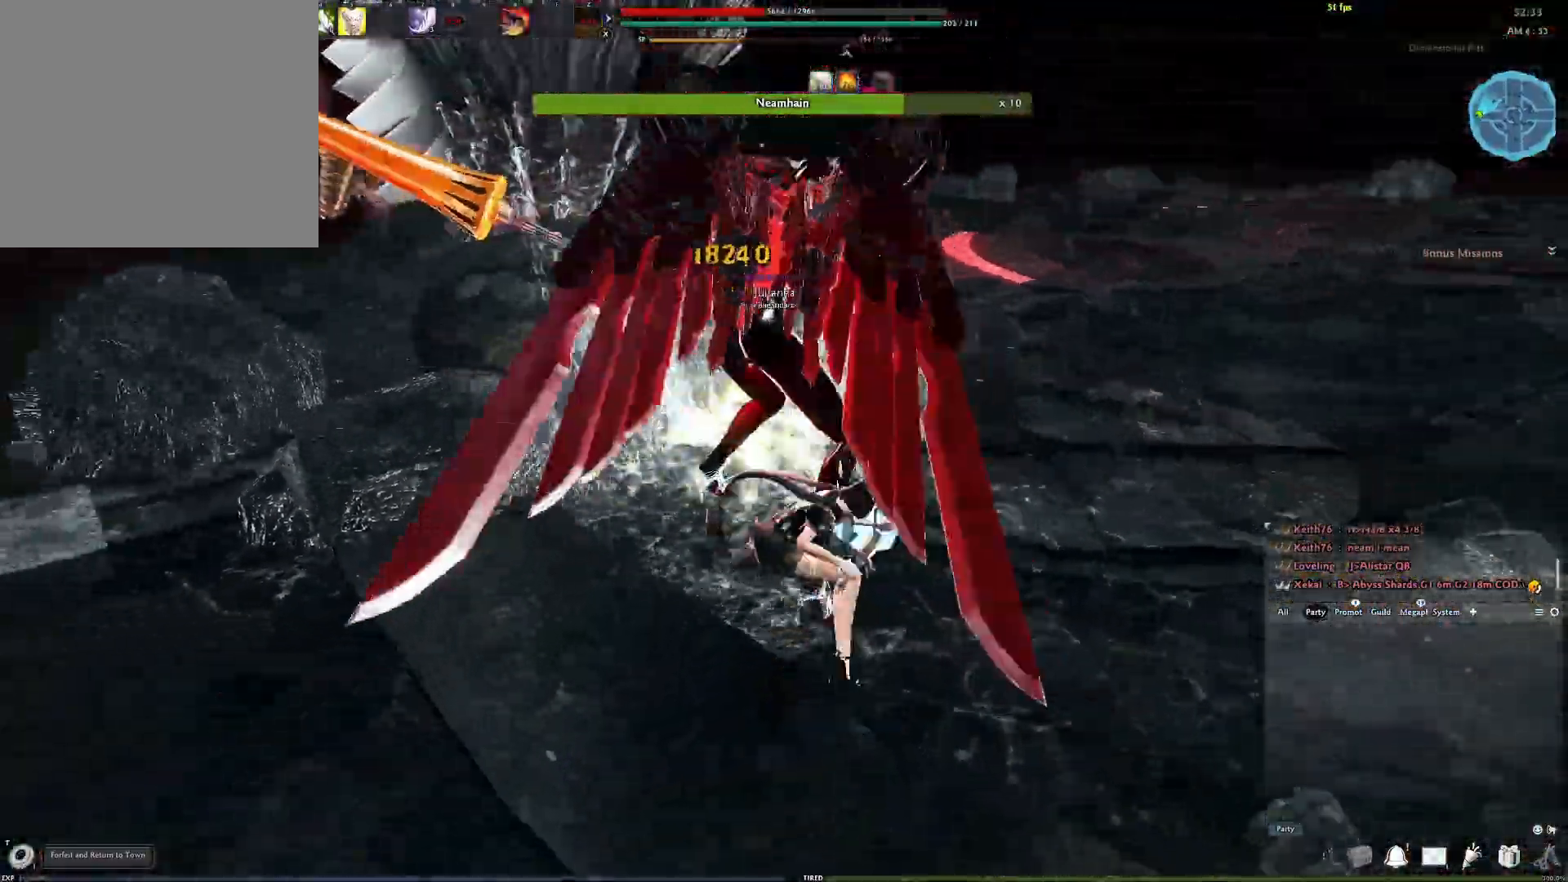
{"buttons": ["A"], "left_stick": "center", "right_stick": "center", "events": [[100, "right_stick", "left"], [233, "right_stick", "center"], [433, "A", "down"]]}
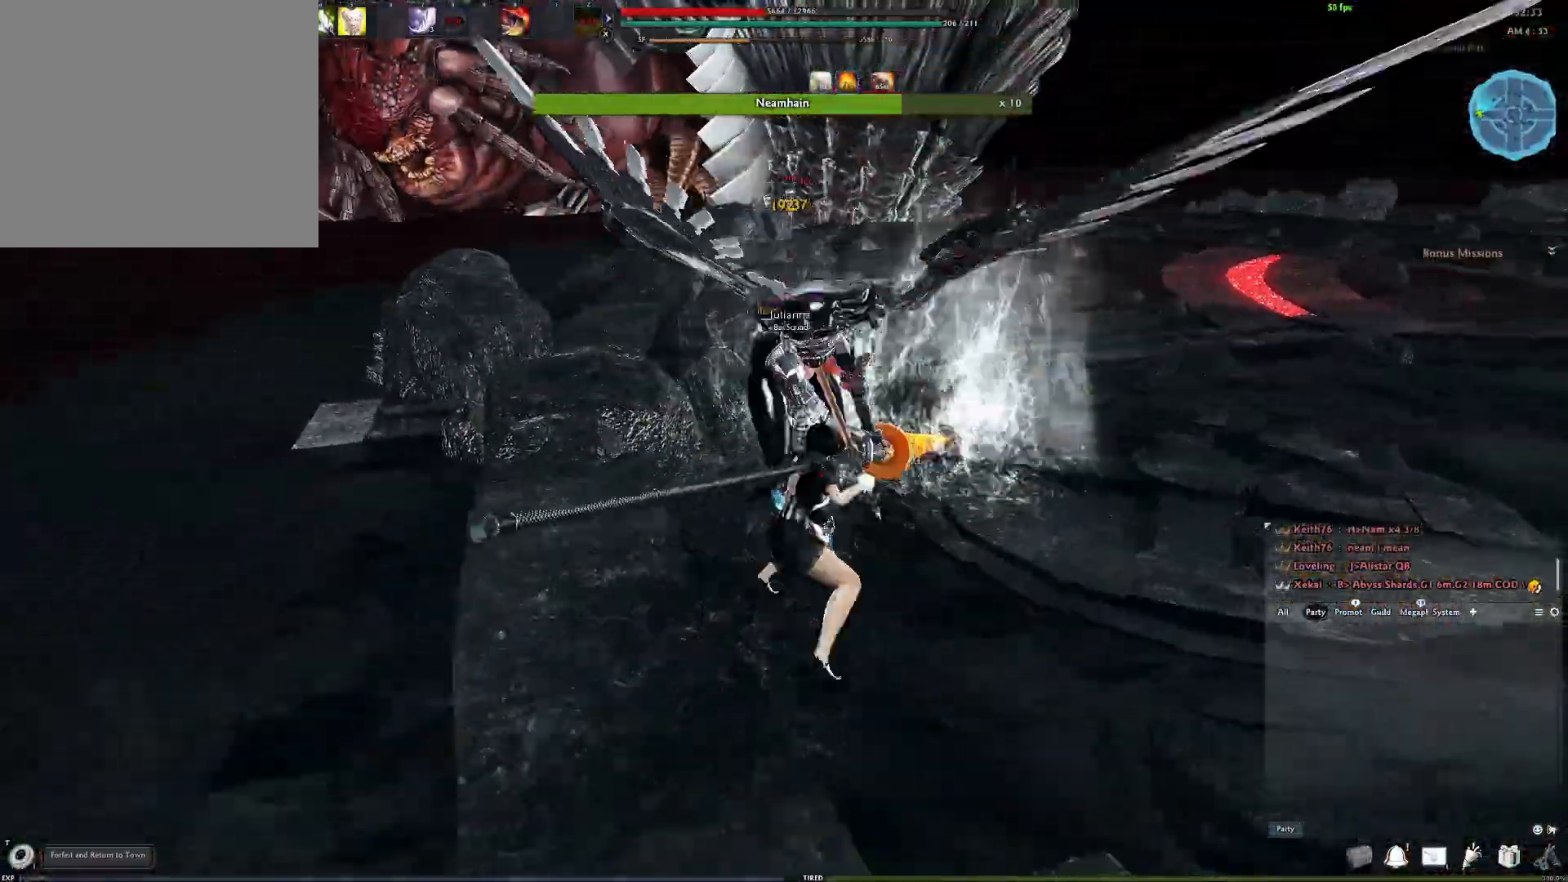
{"buttons": ["Y"], "left_stick": "center", "right_stick": "center", "events": [[283, "A", "up"], [333, "Y", "down"], [417, "Y", "up"], [483, "Y", "down"]]}
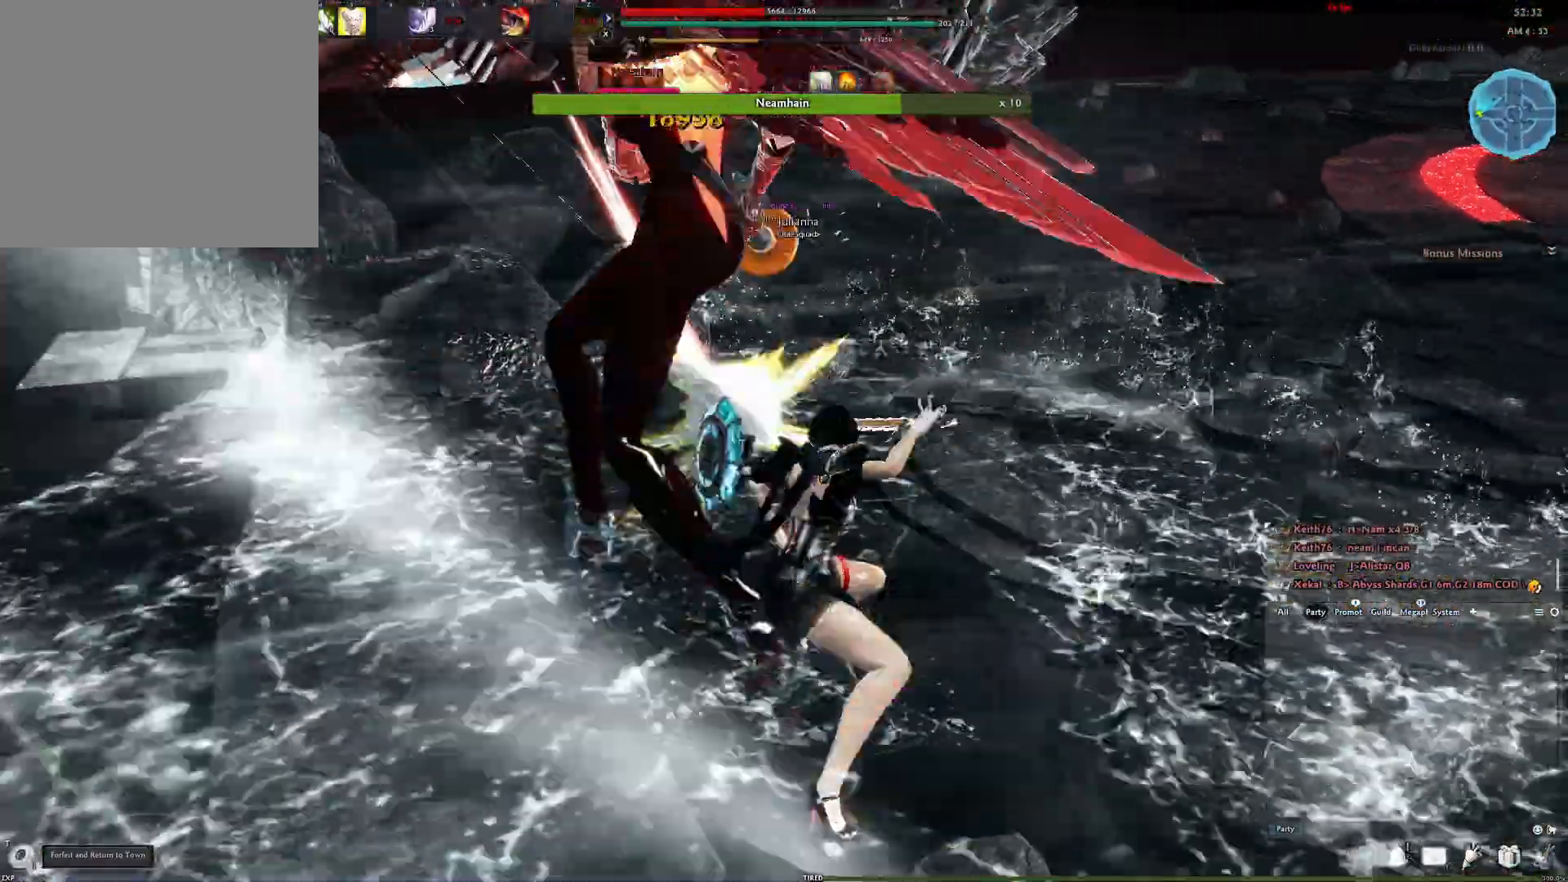
{"buttons": ["R2"], "left_stick": "center", "right_stick": "center", "events": [[67, "Y", "up"], [117, "Y", "down"], [217, "Y", "up"], [267, "right_stick", "left"], [417, "right_stick", "center"], [467, "R2", "down"]]}
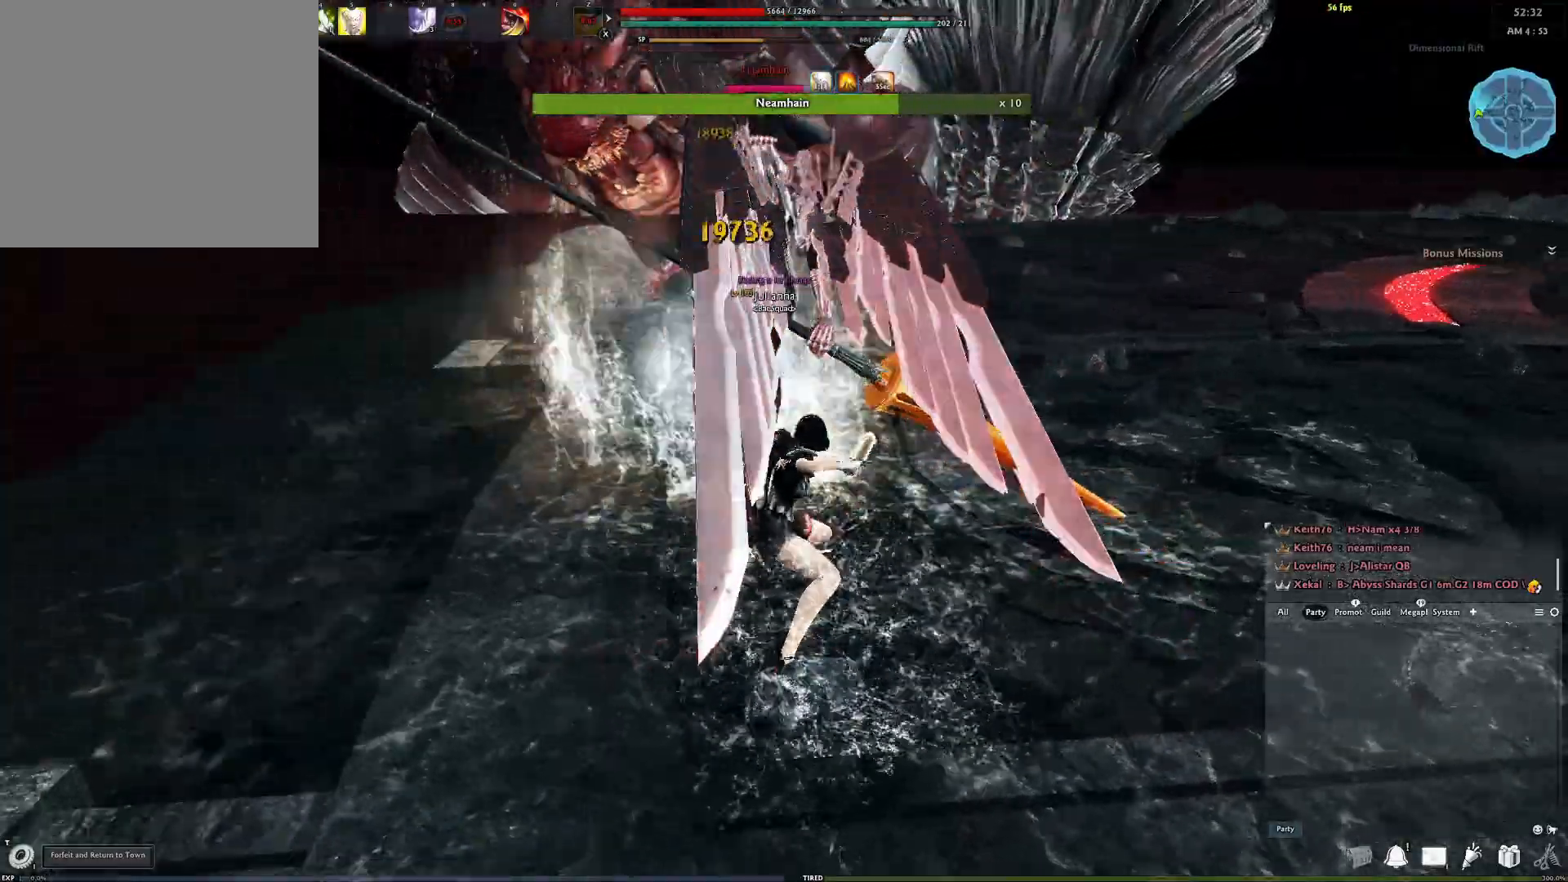
{"buttons": [], "left_stick": "center", "right_stick": "center", "events": [[100, "R2", "up"], [183, "R2", "down"], [283, "R2", "up"], [317, "R2", "down"], [400, "right_stick", "up-left"], [467, "R2", "up"], [500, "right_stick", "center"]]}
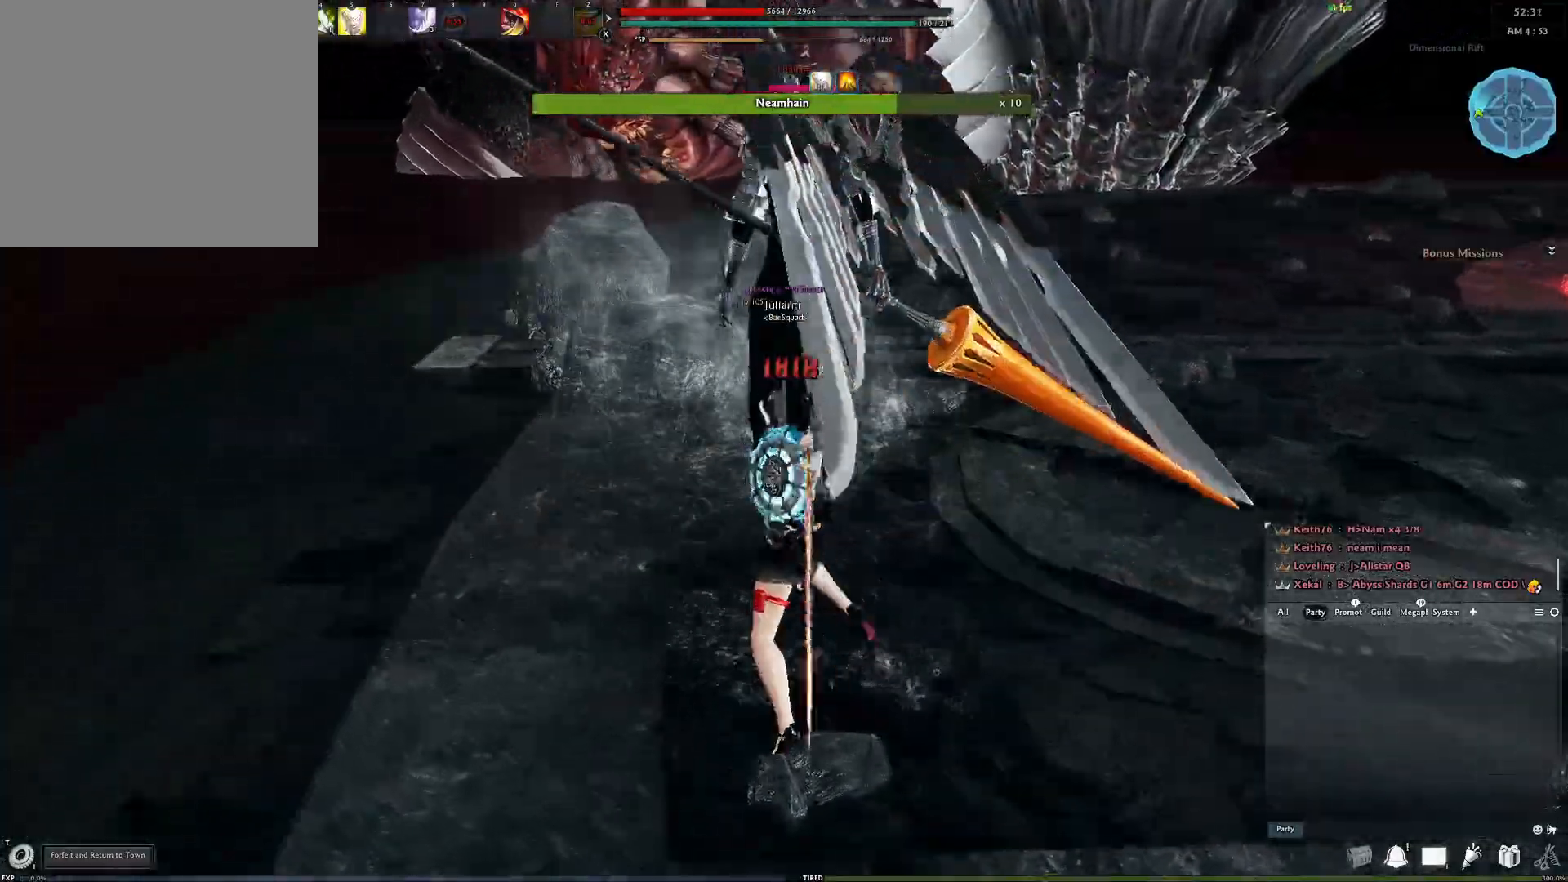
{"buttons": [], "left_stick": "center", "right_stick": "center", "events": [[67, "right_stick", "right"], [150, "Y", "down"], [200, "right_stick", "center"], [267, "Y", "up"], [417, "right_stick", "left"], [483, "right_stick", "center"]]}
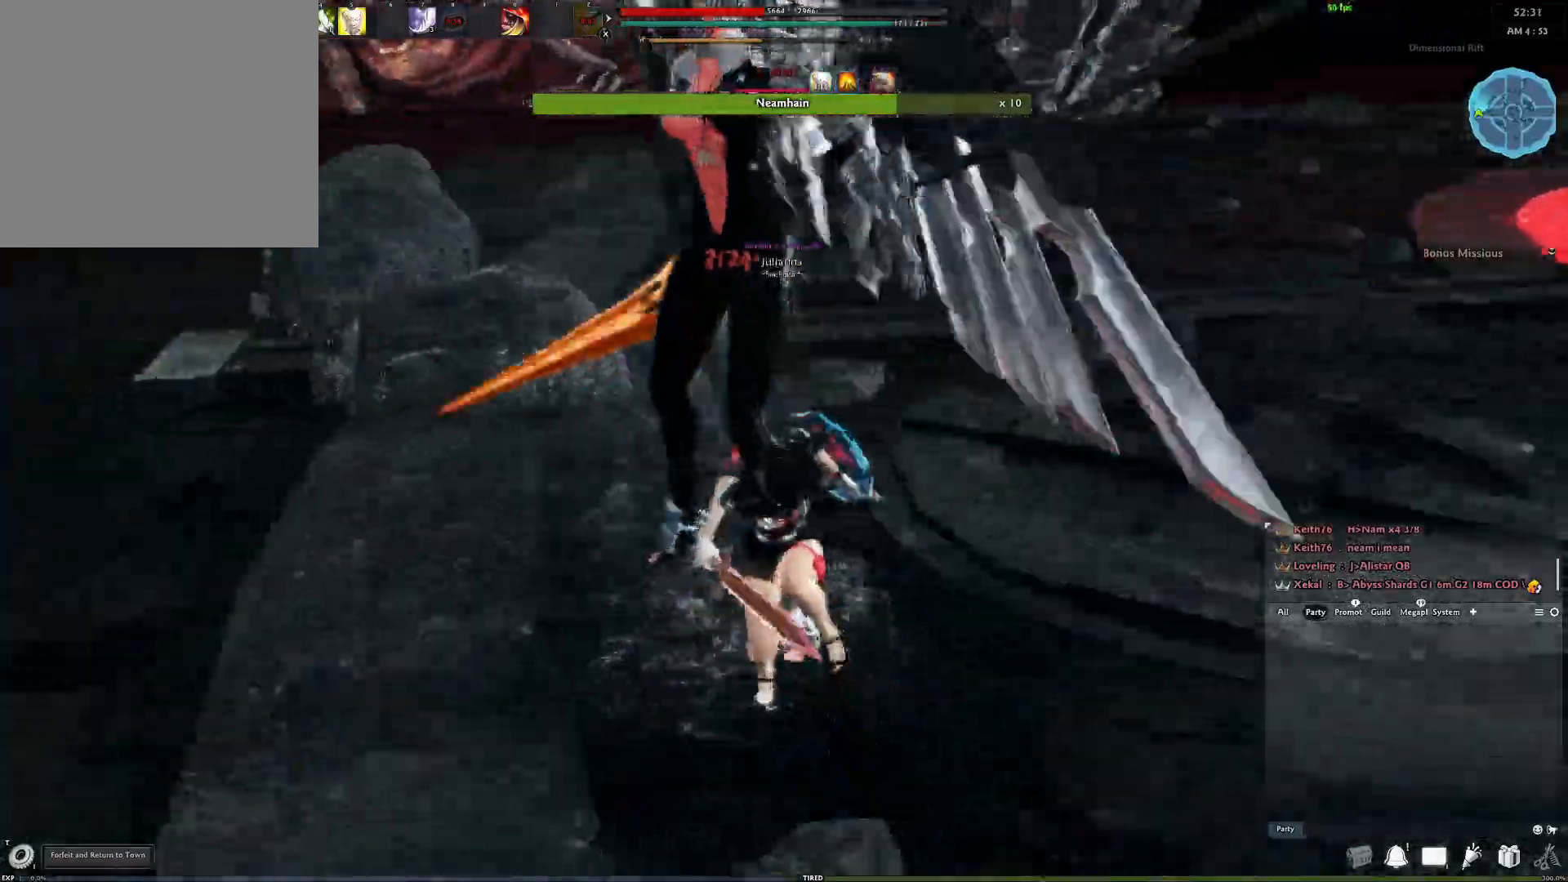
{"buttons": ["R2"], "left_stick": "center", "right_stick": "center", "events": [[267, "R2", "down"], [400, "R2", "up"], [483, "R2", "down"]]}
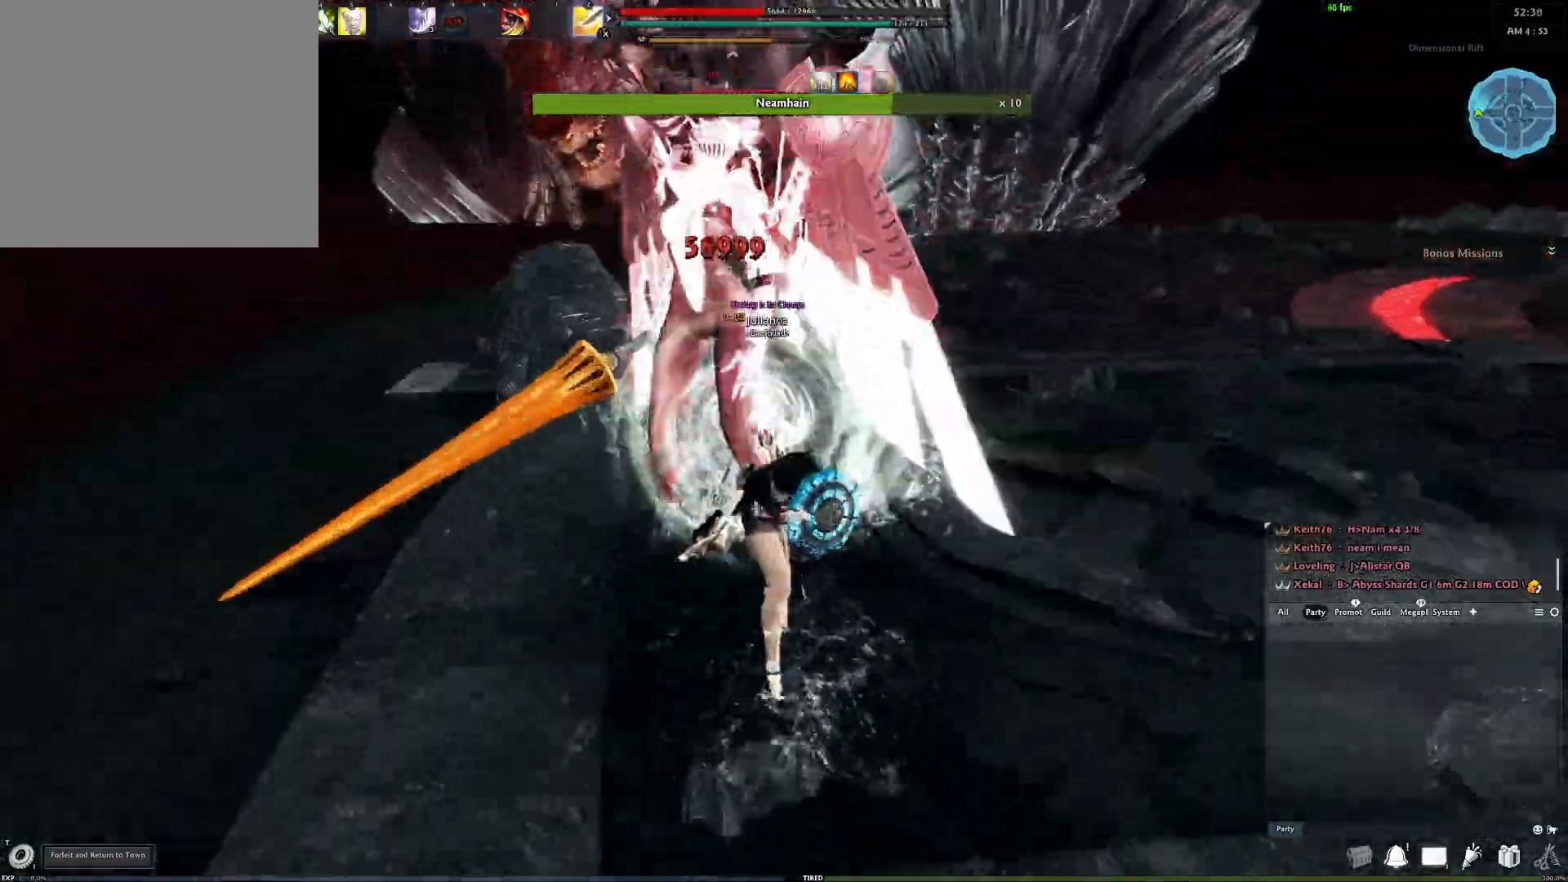
{"buttons": [], "left_stick": "center", "right_stick": "center", "events": [[117, "R2", "up"], [417, "X", "down"], [500, "X", "up"]]}
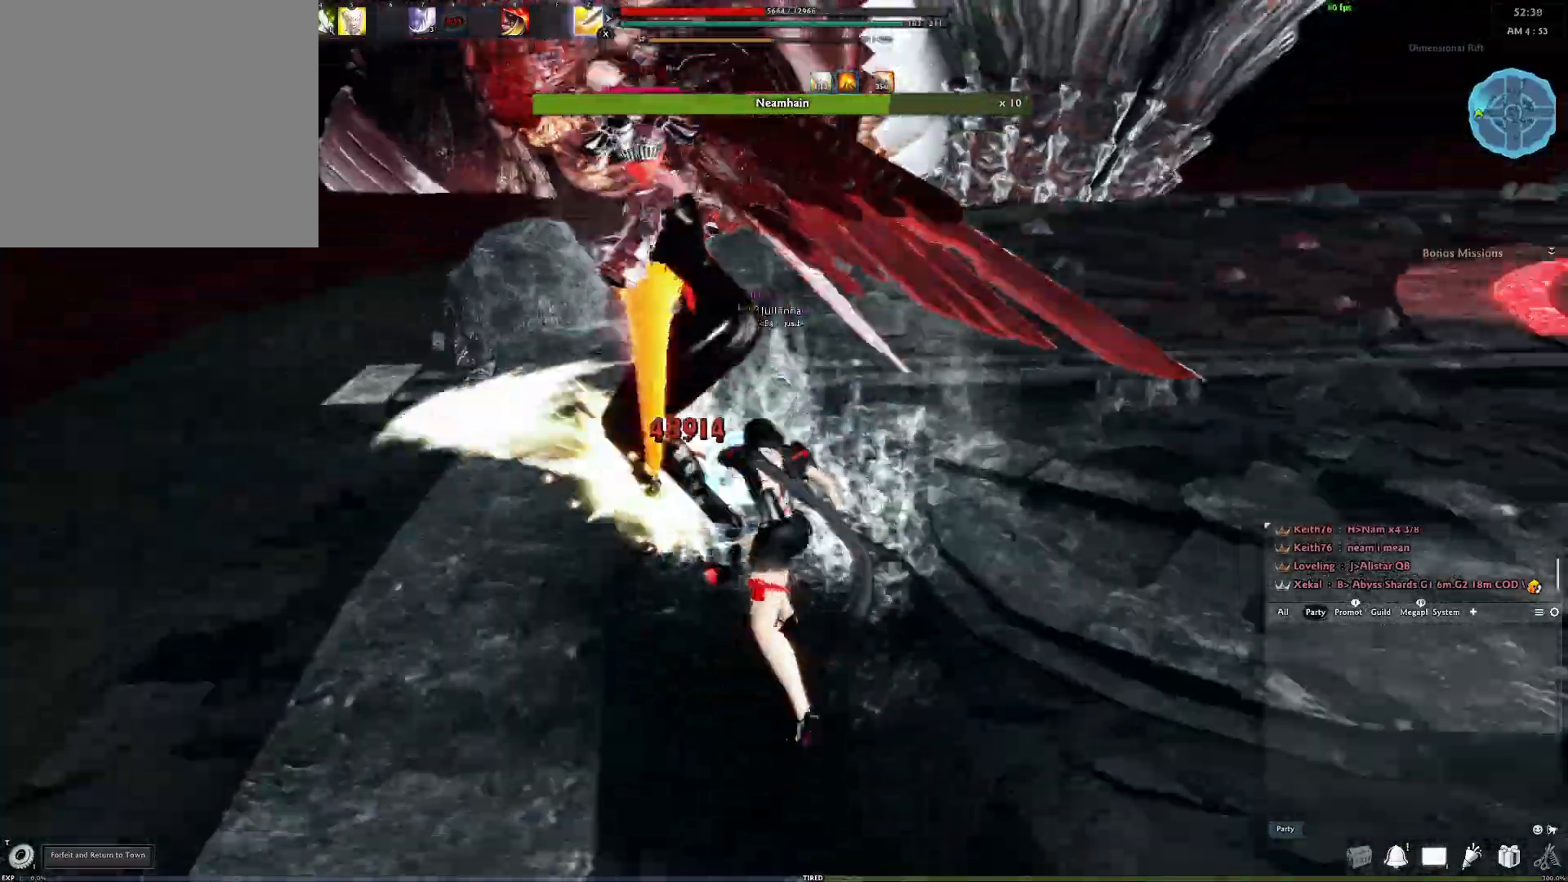
{"buttons": [], "left_stick": "center", "right_stick": "center", "events": [[67, "right_stick", "left"], [183, "right_stick", "up-left"], [317, "right_stick", "center"]]}
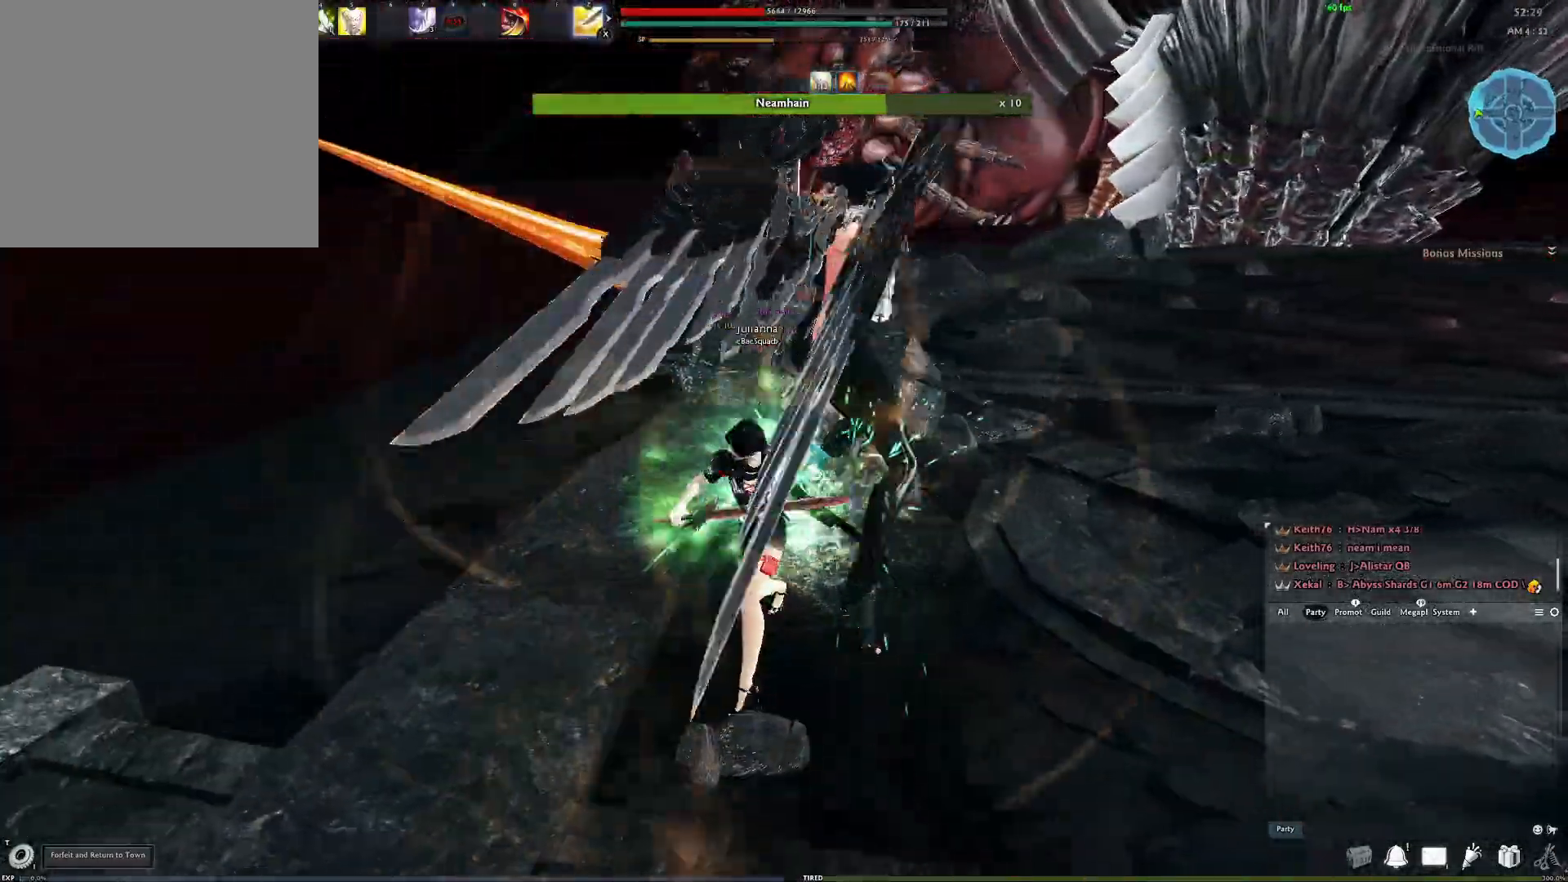
{"buttons": [], "left_stick": "center", "right_stick": "center", "events": [[100, "right_stick", "right"], [217, "Y", "down"], [283, "right_stick", "center"], [333, "Y", "up"]]}
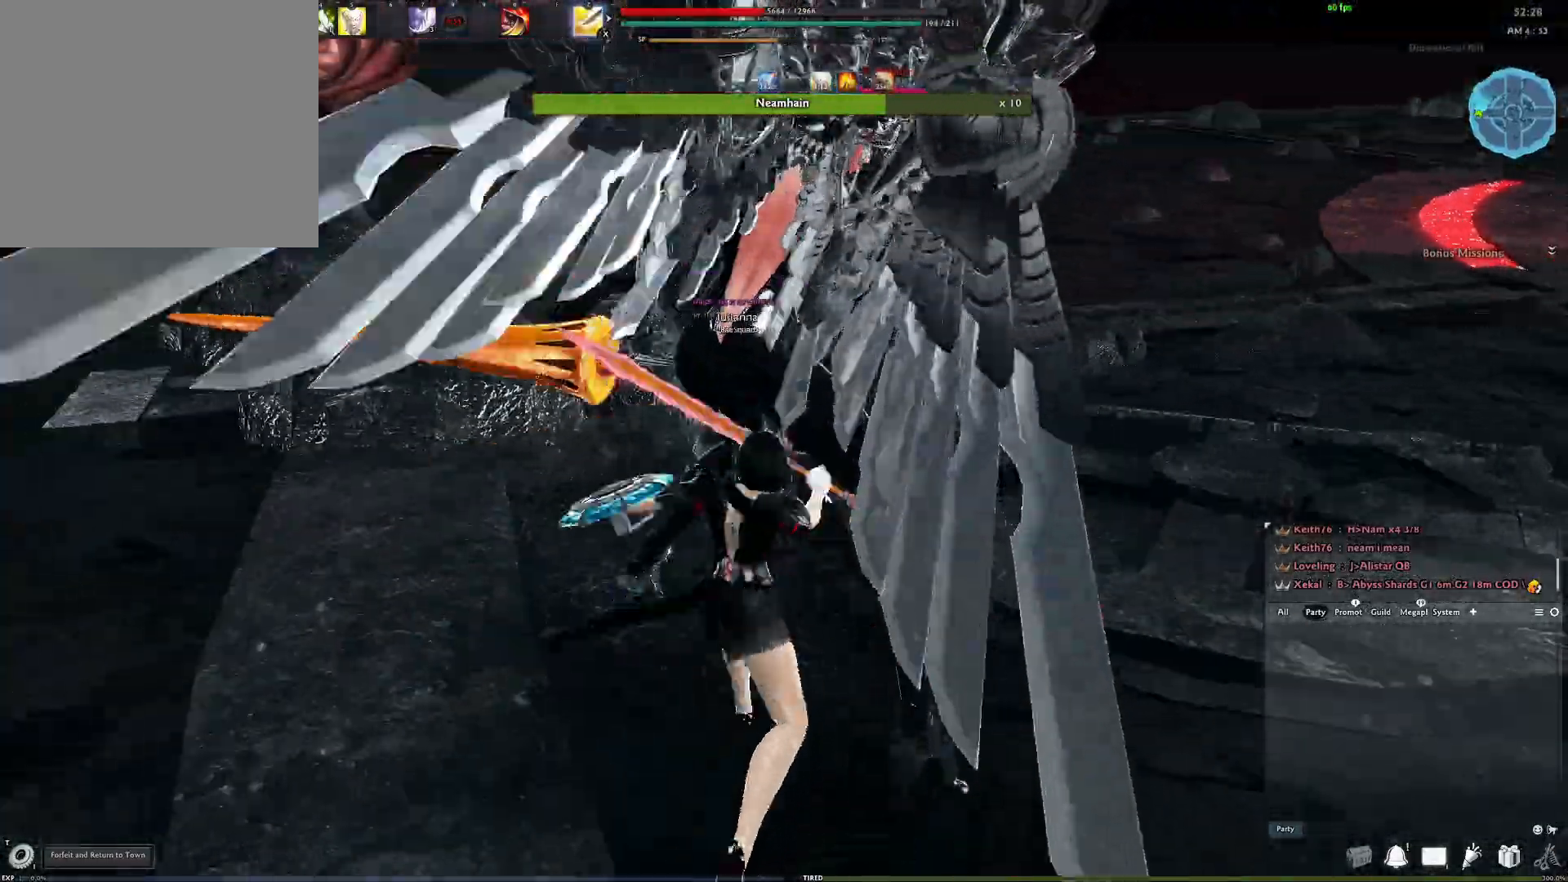
{"buttons": [], "left_stick": "center", "right_stick": "center", "events": []}
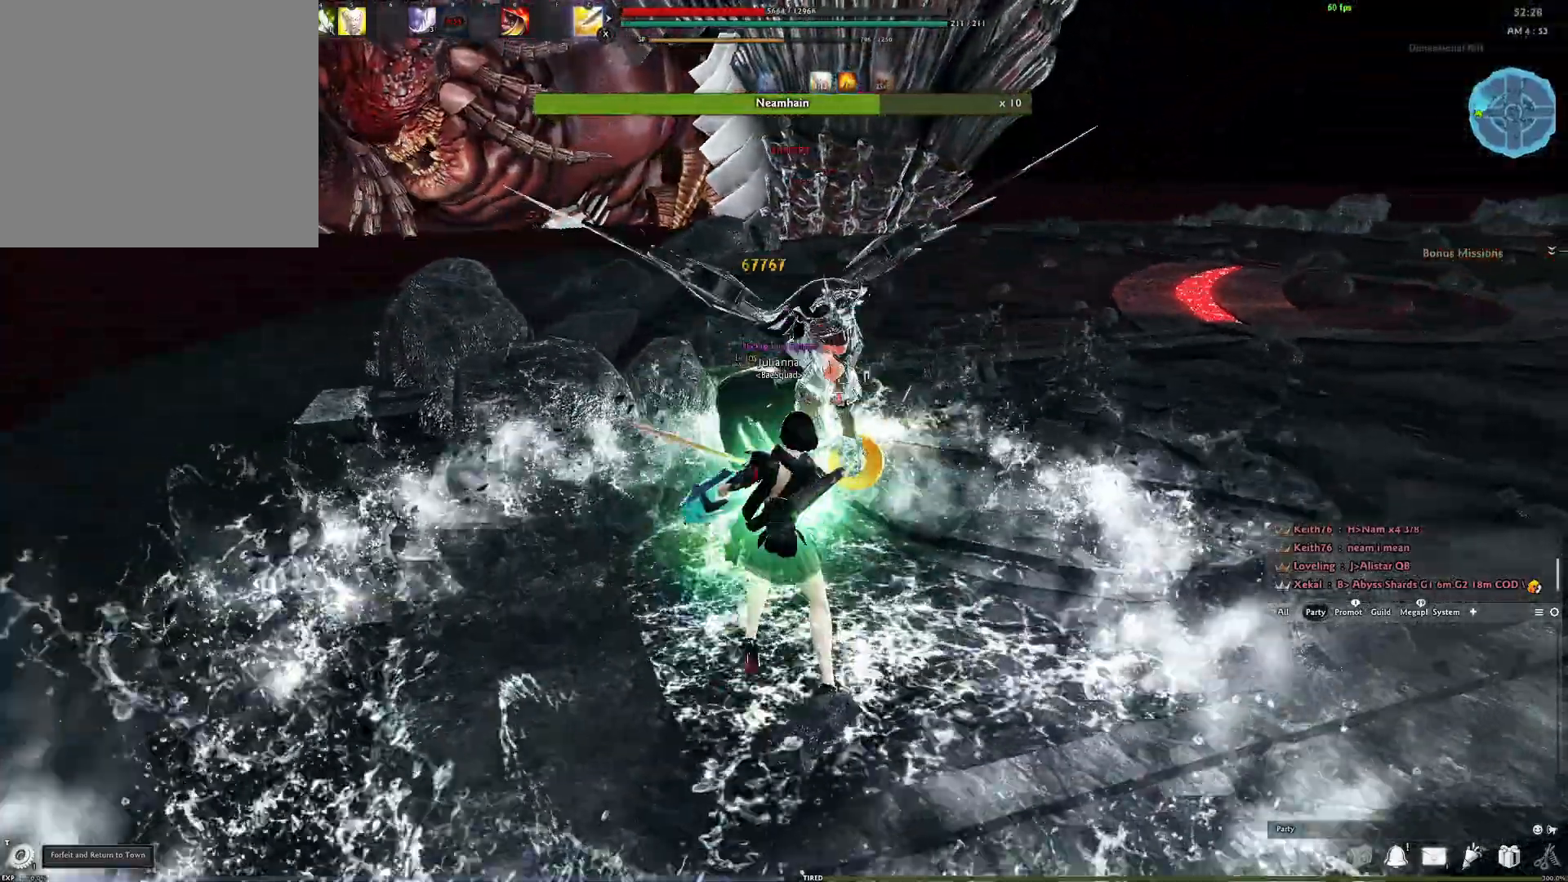
{"buttons": ["Y"], "left_stick": "center", "right_stick": "center", "events": [[17, "A", "down"], [383, "A", "up"], [400, "Y", "down"]]}
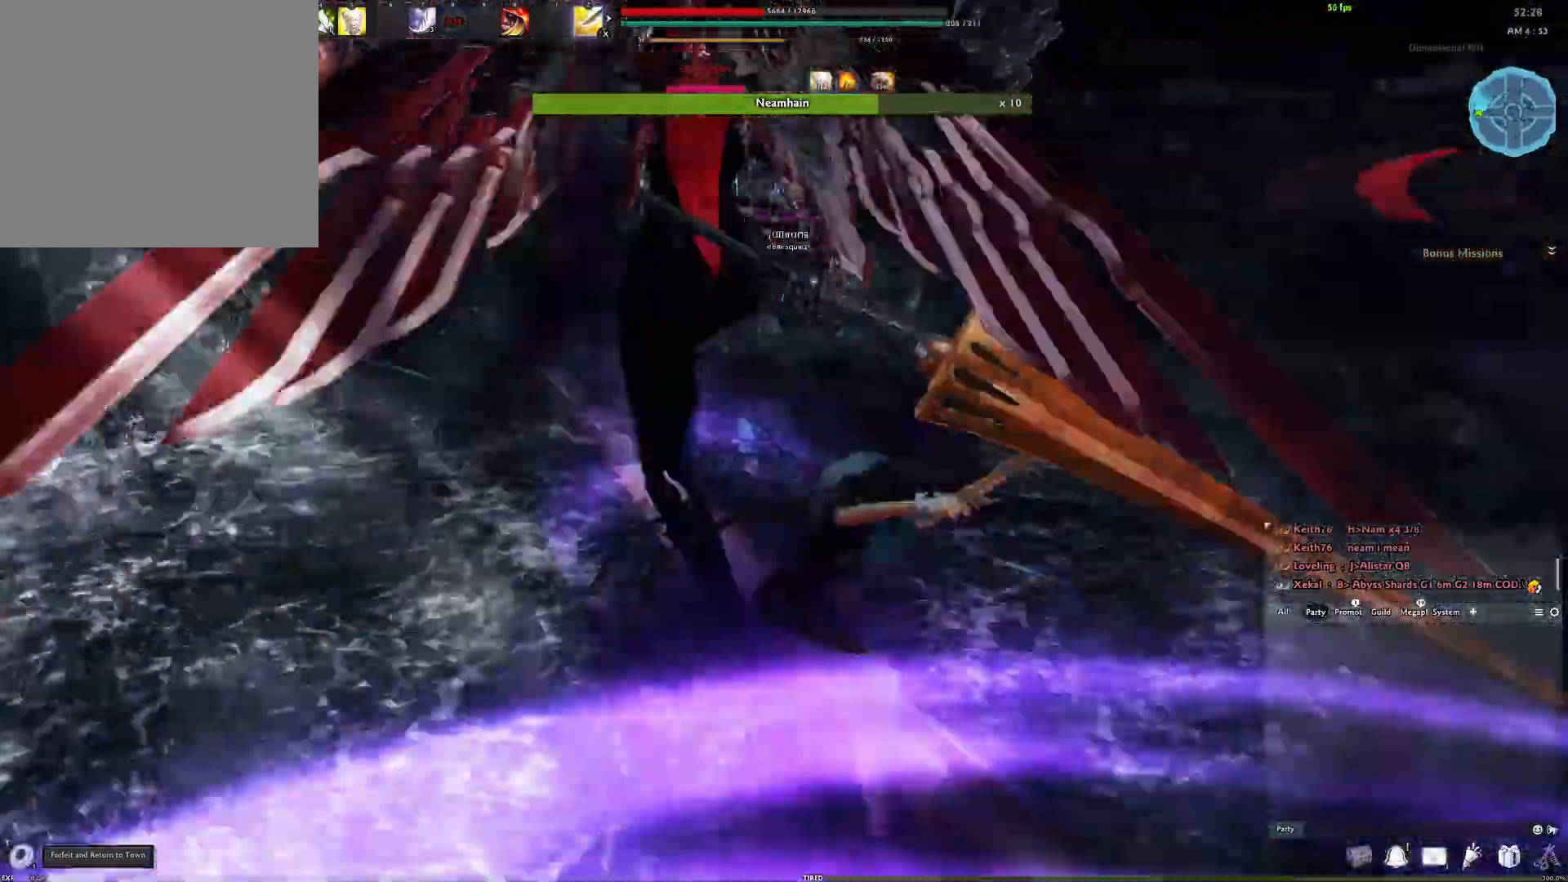
{"buttons": [], "left_stick": "down", "right_stick": "center", "events": [[17, "Y", "up"], [67, "Y", "down"], [150, "Y", "up"], [217, "Y", "down"], [317, "Y", "up"], [317, "right_stick", "left"], [433, "left_stick", "down"], [433, "right_stick", "center"]]}
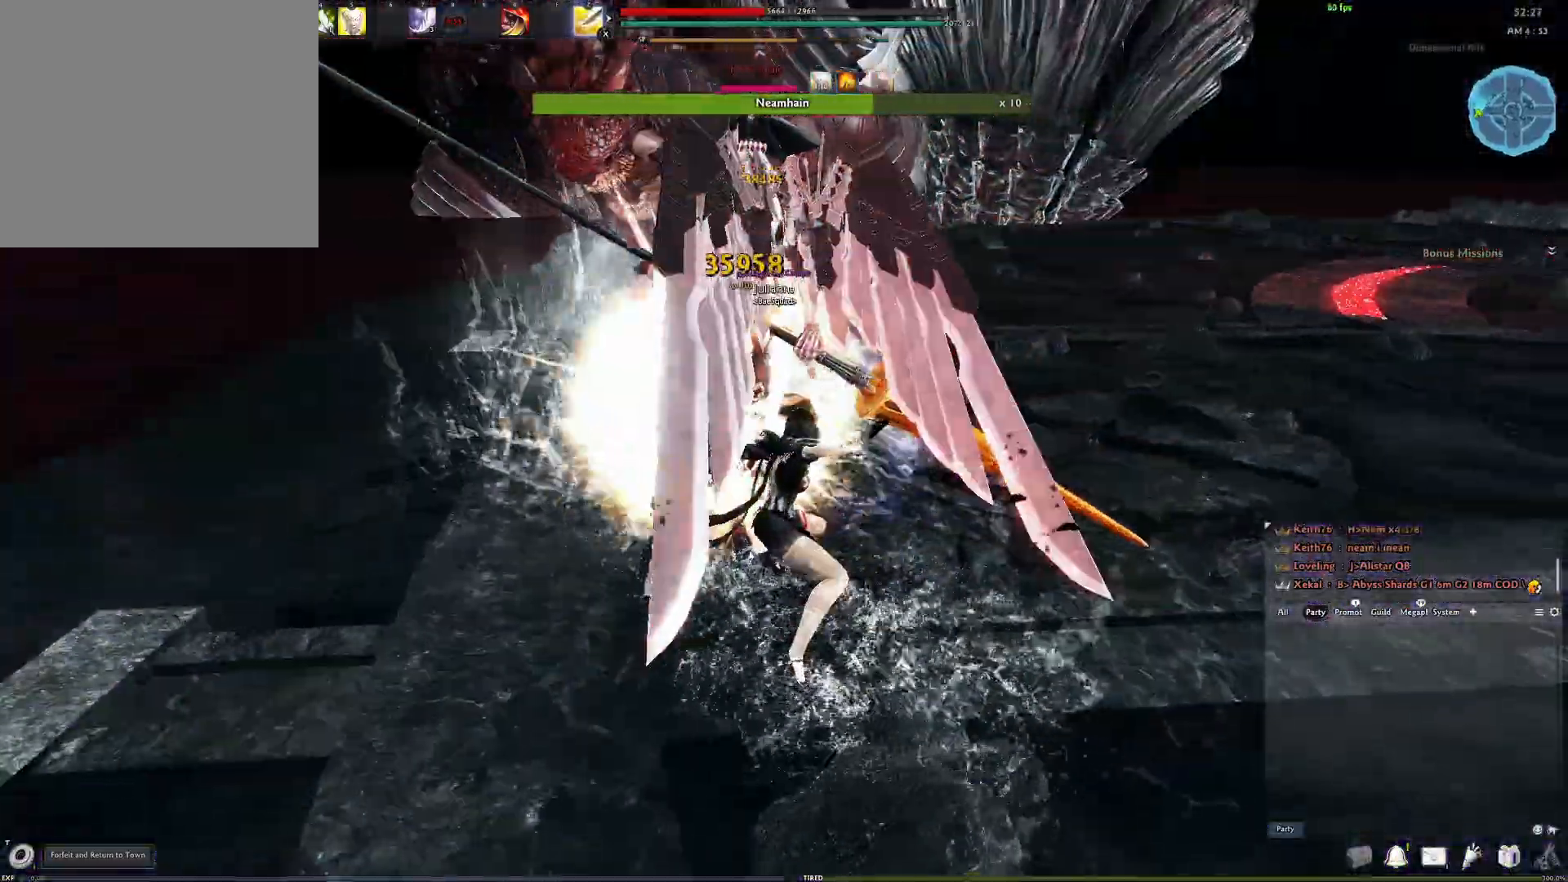
{"buttons": [], "left_stick": "center", "right_stick": "center", "events": [[17, "R2", "down"], [133, "R2", "up"], [200, "R2", "down"], [367, "R2", "up"], [417, "left_stick", "center"]]}
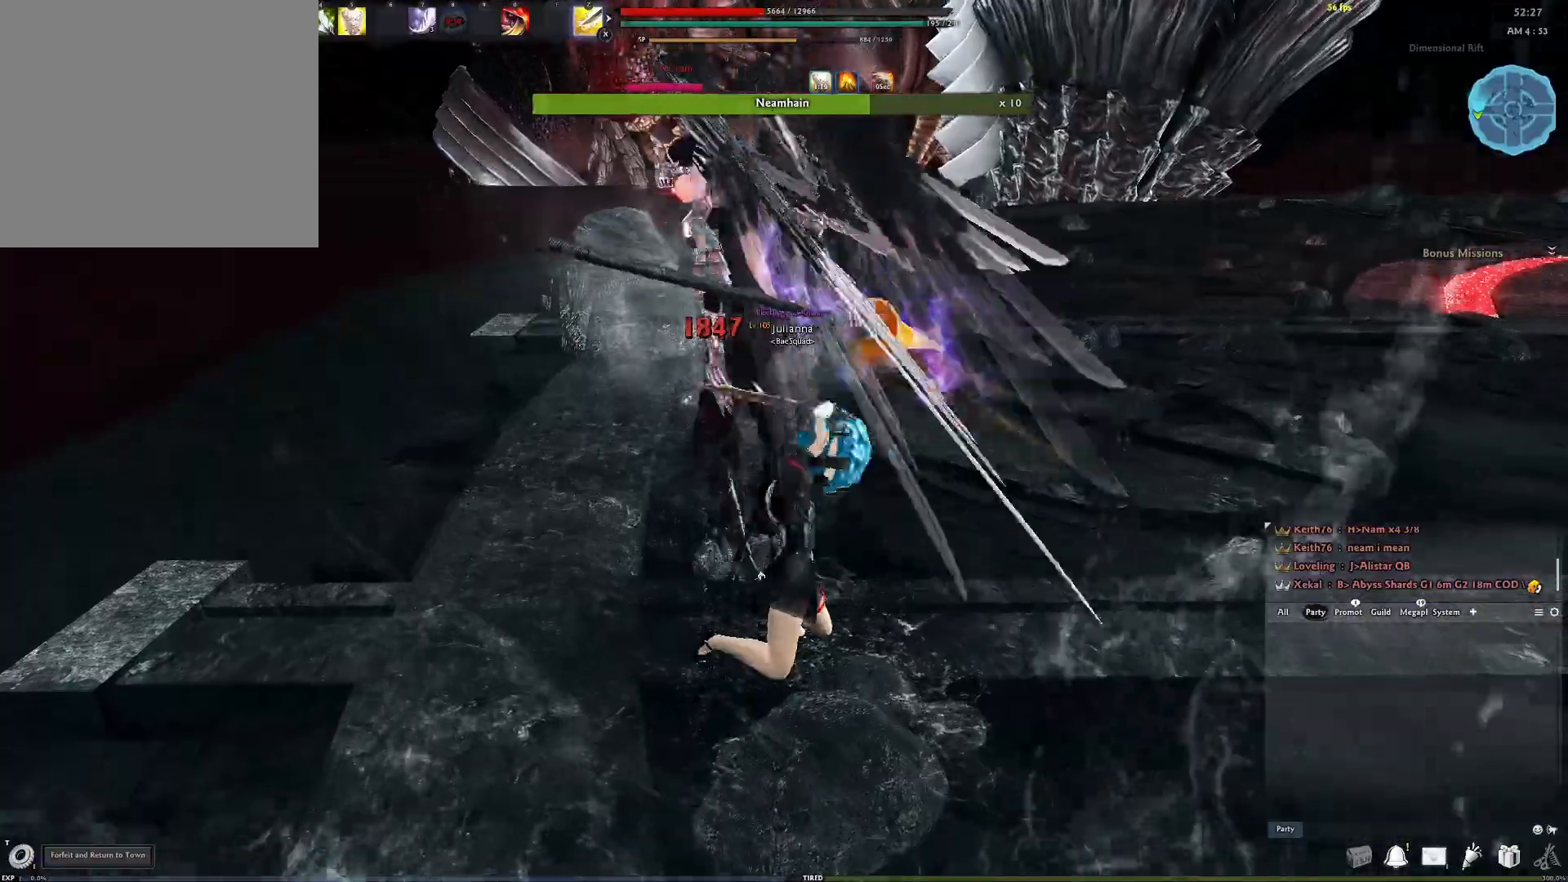
{"buttons": ["X"], "left_stick": "center", "right_stick": "right", "events": [[200, "Y", "down"], [300, "Y", "up"], [483, "X", "down"], [483, "right_stick", "right"]]}
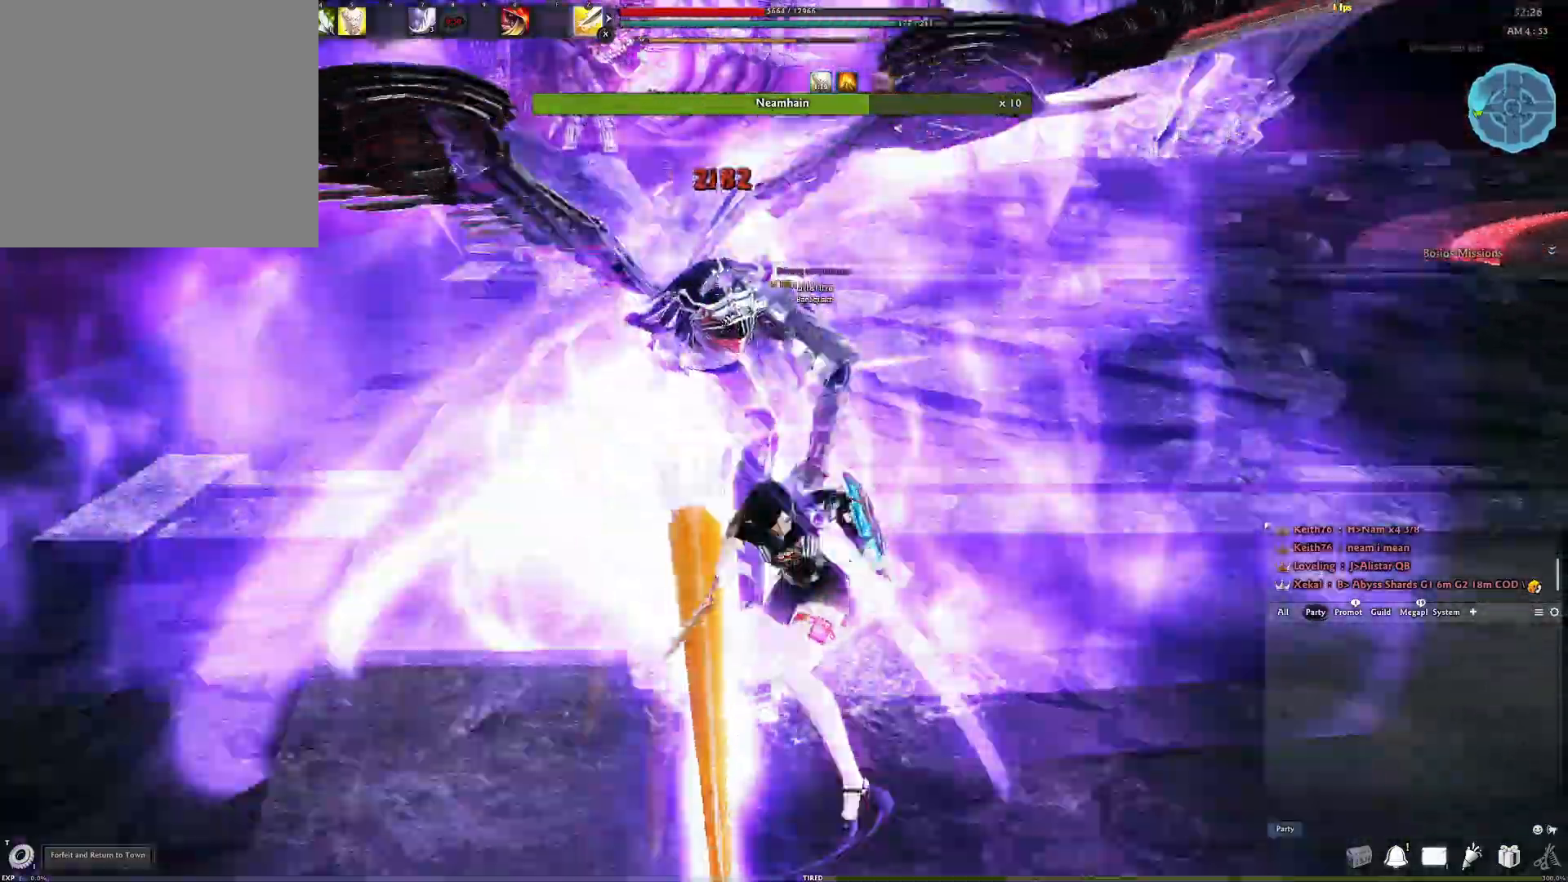
{"buttons": [], "left_stick": "center", "right_stick": "left", "events": [[83, "X", "up"], [100, "right_stick", "center"], [200, "right_stick", "left"], [250, "right_stick", "center"], [500, "right_stick", "left"]]}
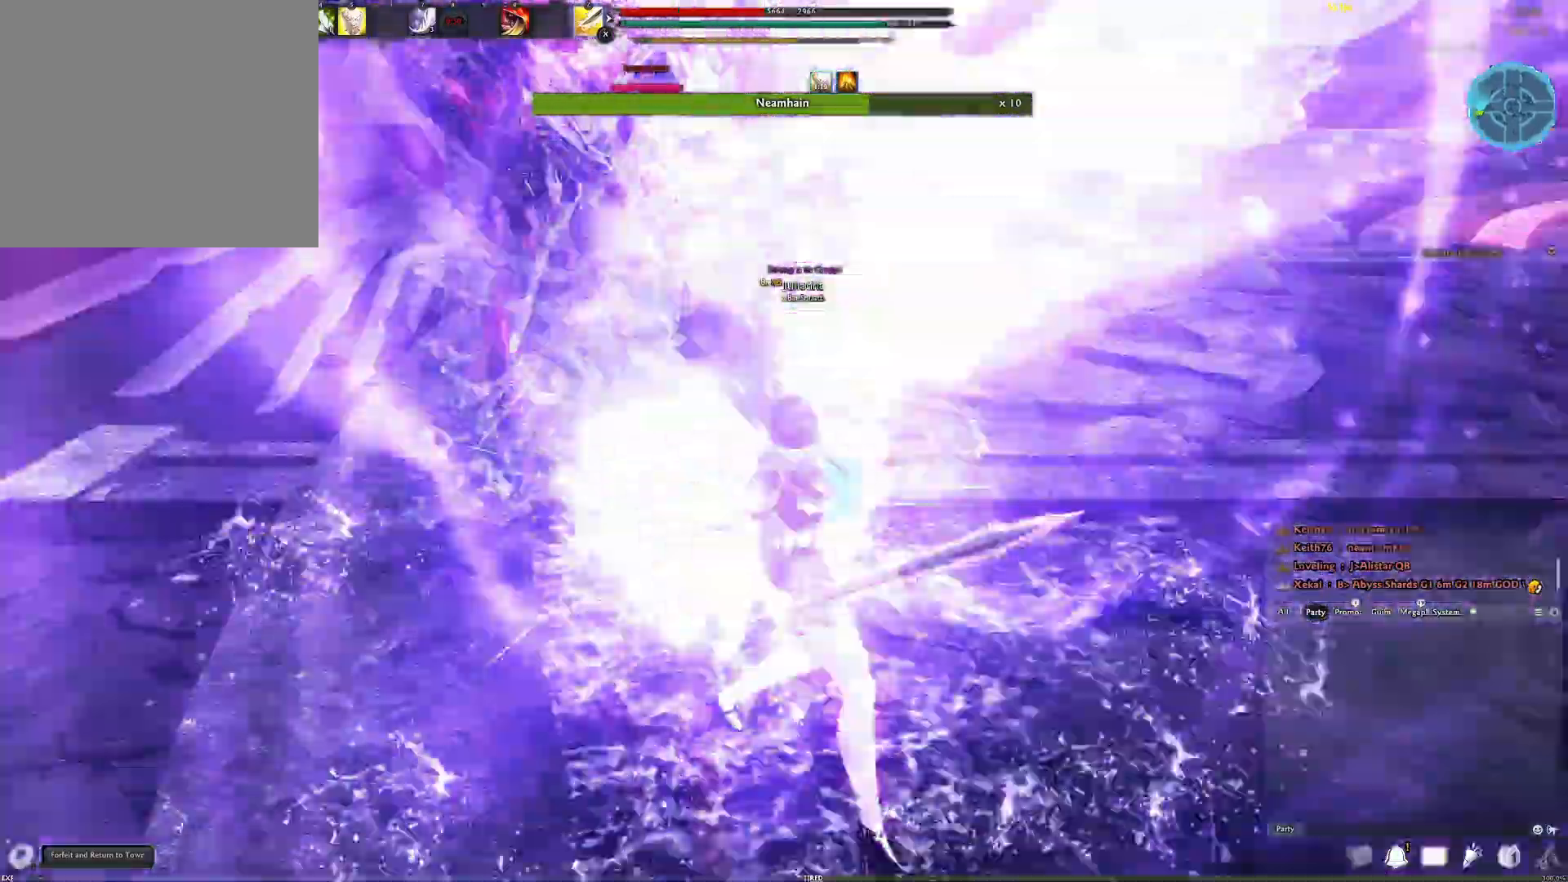
{"buttons": [], "left_stick": "center", "right_stick": "center", "events": [[100, "right_stick", "center"], [283, "Y", "down"], [400, "Y", "up"]]}
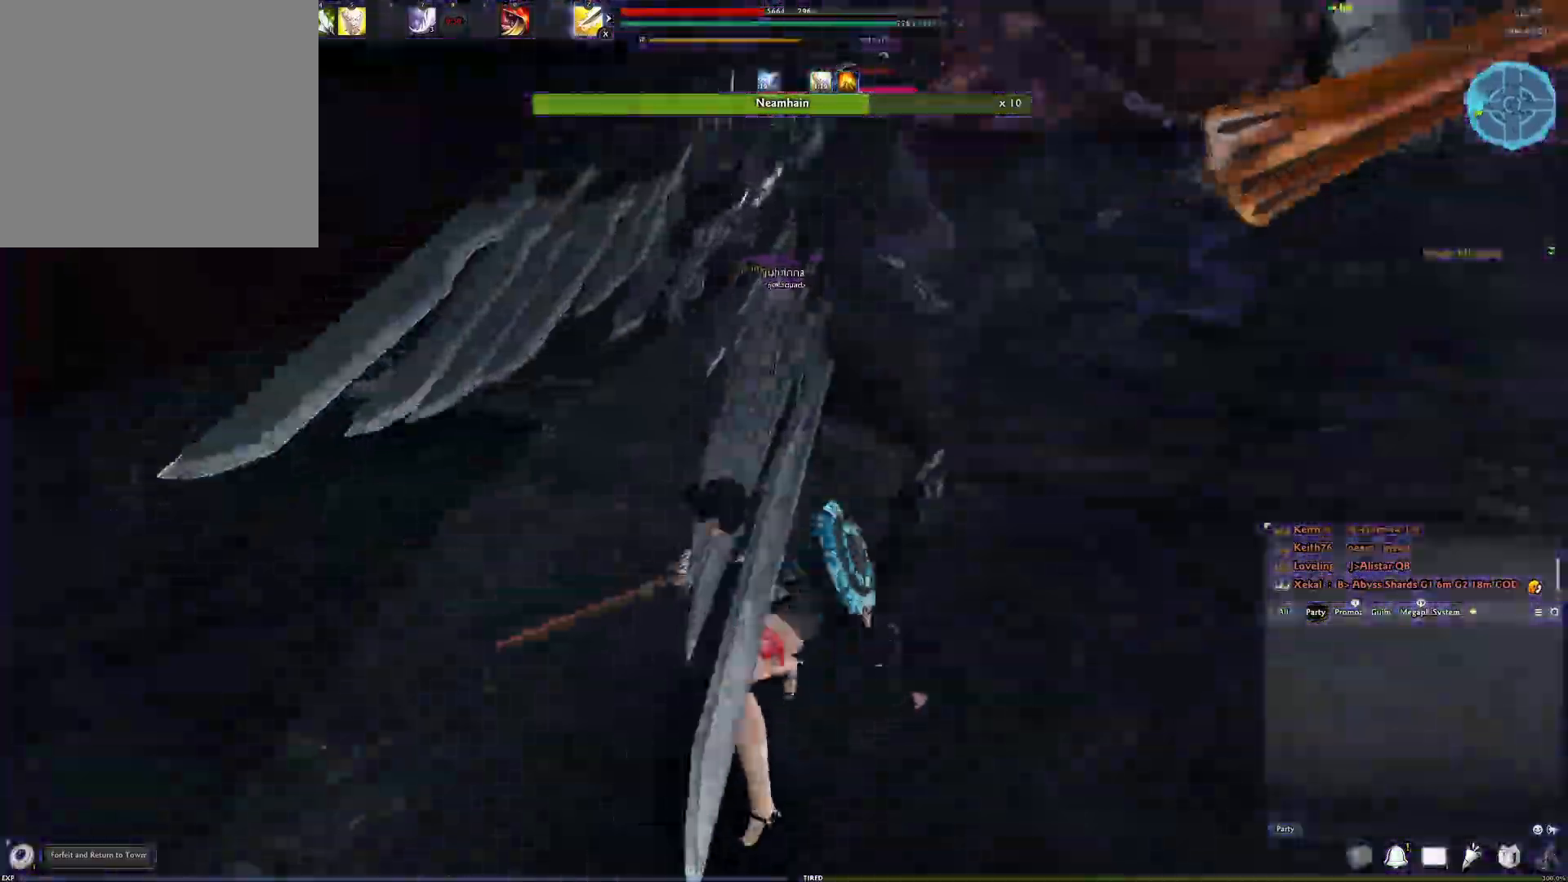
{"buttons": [], "left_stick": "center", "right_stick": "center", "events": [[17, "Y", "down"], [67, "Y", "up"], [367, "R2", "down"], [467, "R2", "up"]]}
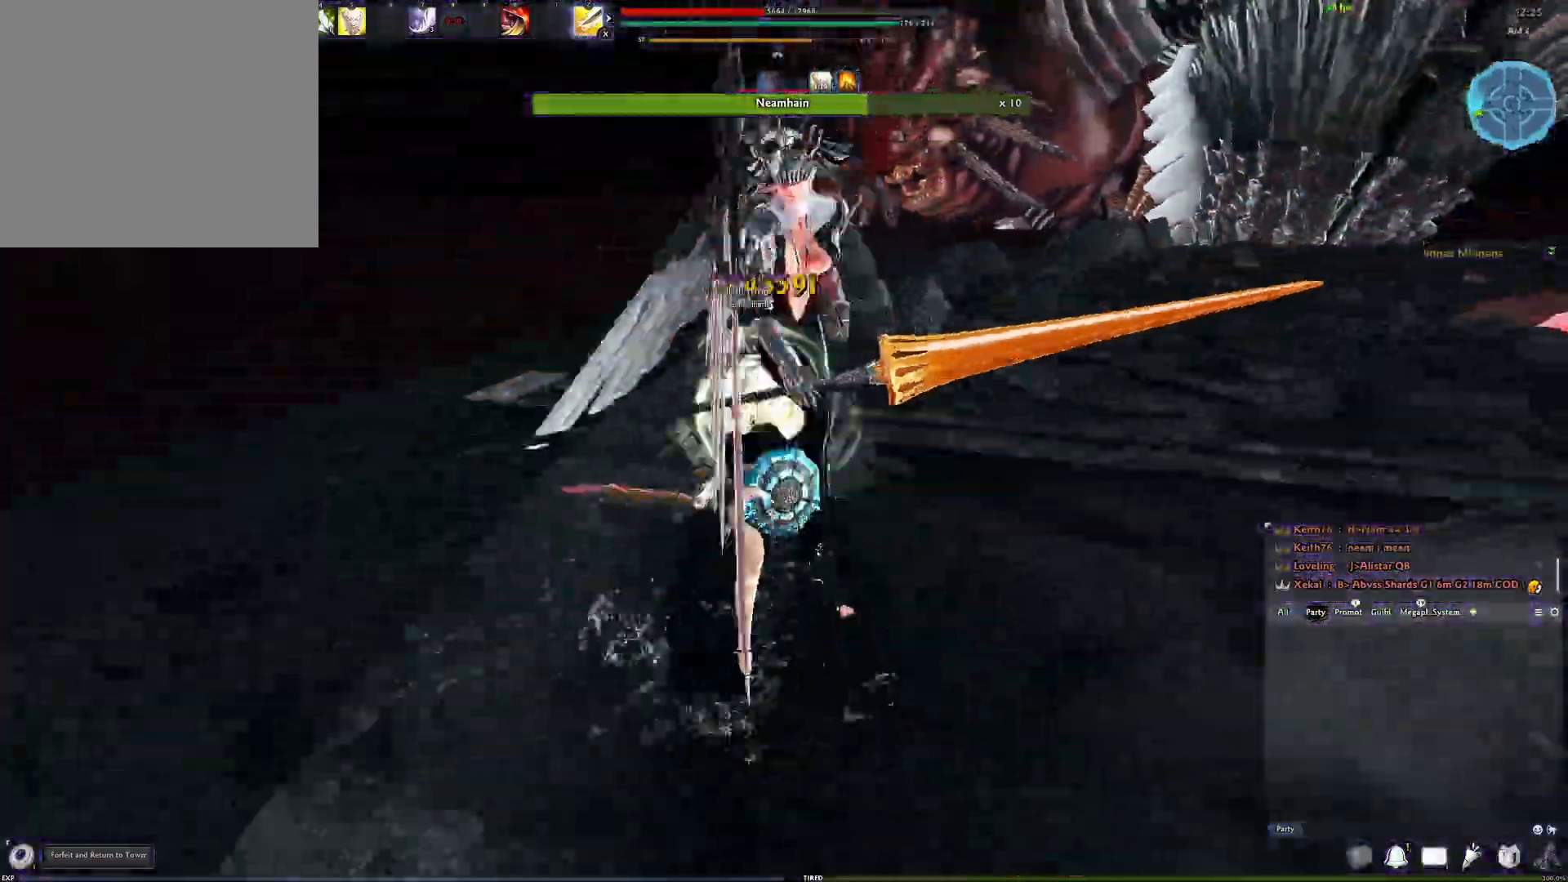
{"buttons": [], "left_stick": "center", "right_stick": "center", "events": [[33, "R2", "down"], [100, "R2", "up"], [167, "R2", "down"], [250, "R2", "up"], [300, "R2", "down"], [383, "R2", "up"]]}
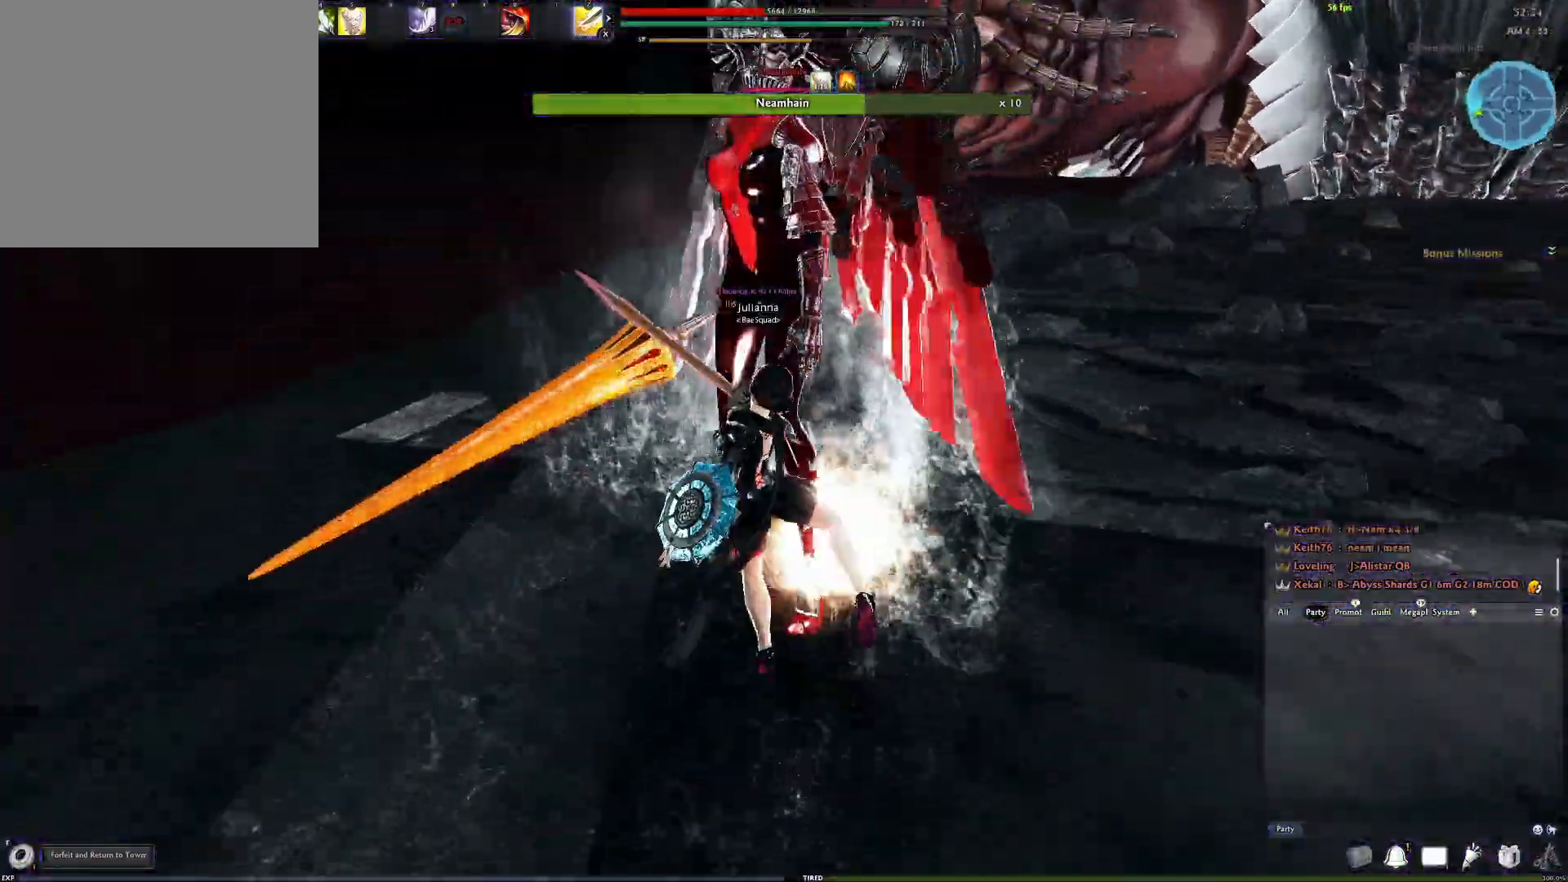
{"buttons": [], "left_stick": "center", "right_stick": "center", "events": [[117, "R3", "down"], [200, "right_stick", "down-right"], [217, "R3", "up"], [267, "R3", "down"], [267, "right_stick", "center"], [367, "R3", "up"]]}
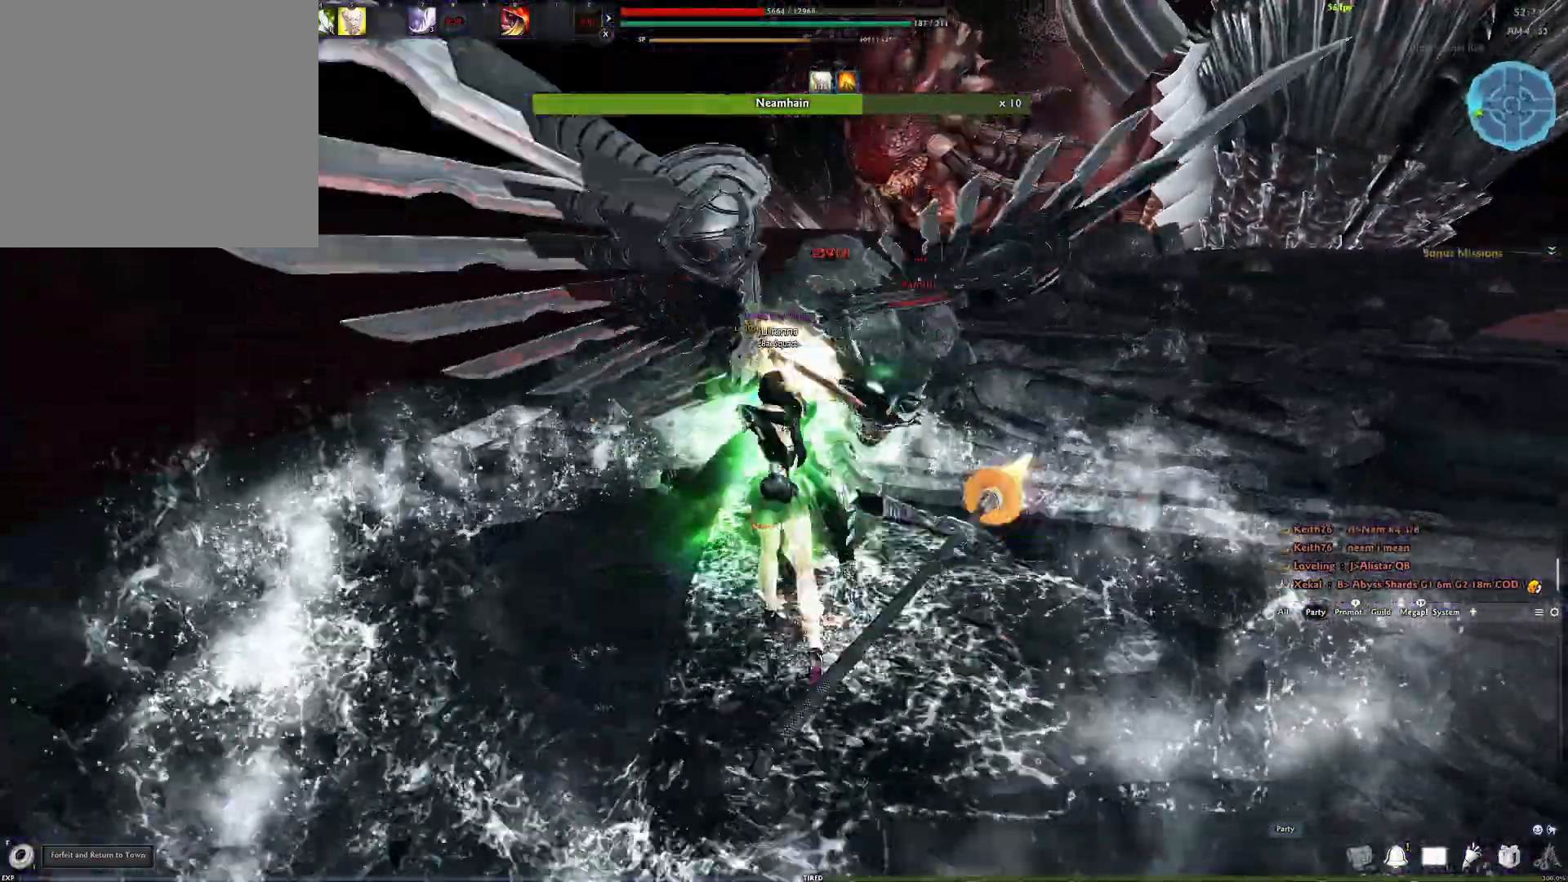
{"buttons": ["X"], "left_stick": "center", "right_stick": "center", "events": [[450, "X", "down"]]}
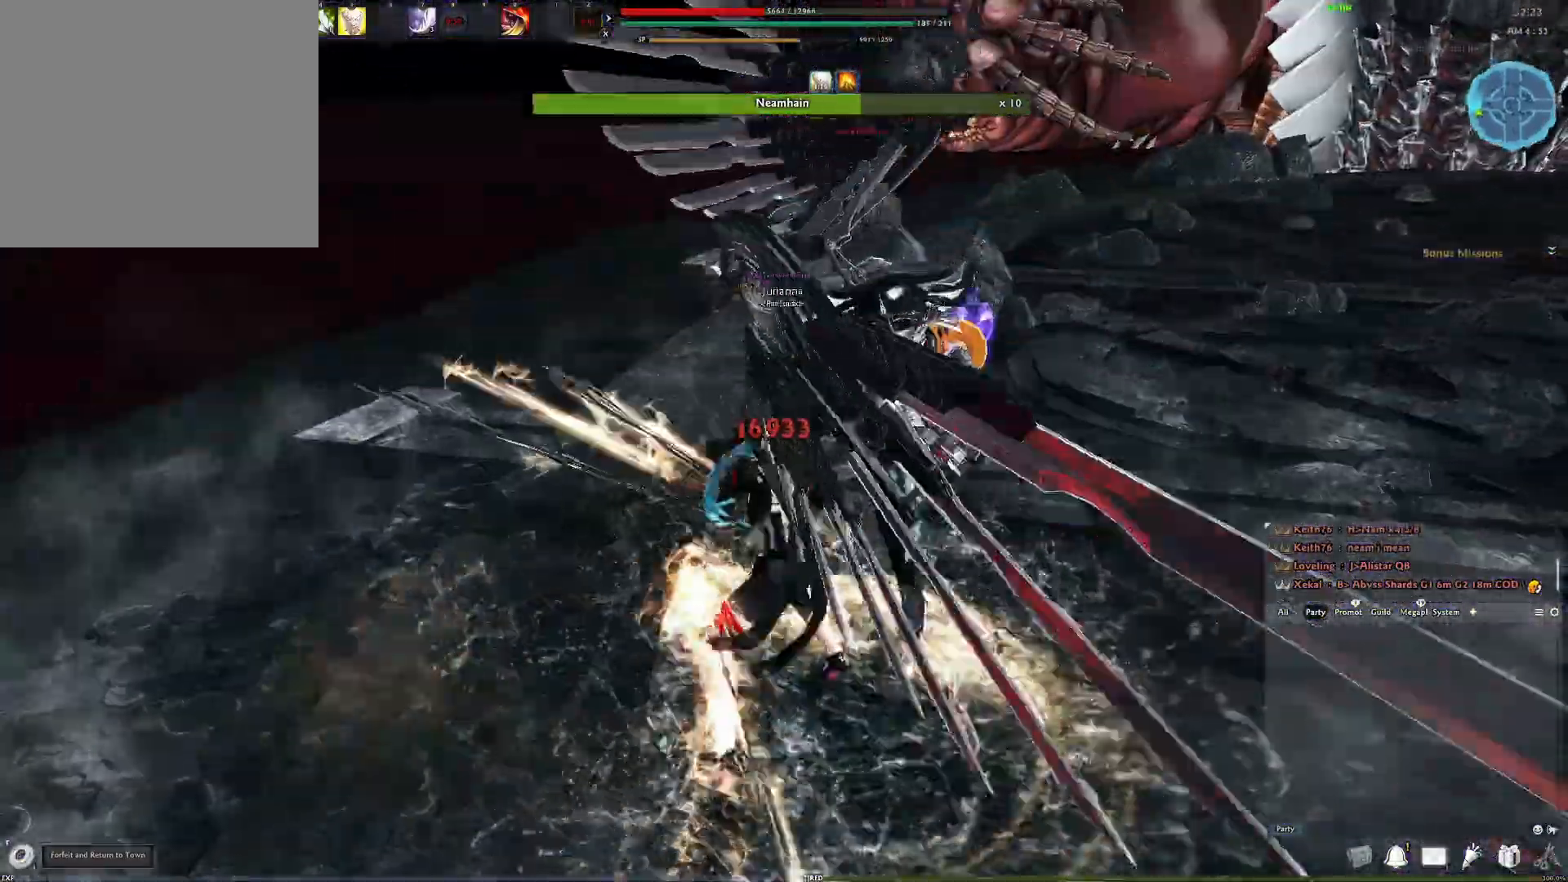
{"buttons": [], "left_stick": "center", "right_stick": "center", "events": [[100, "X", "up"], [317, "right_stick", "left"], [433, "right_stick", "center"]]}
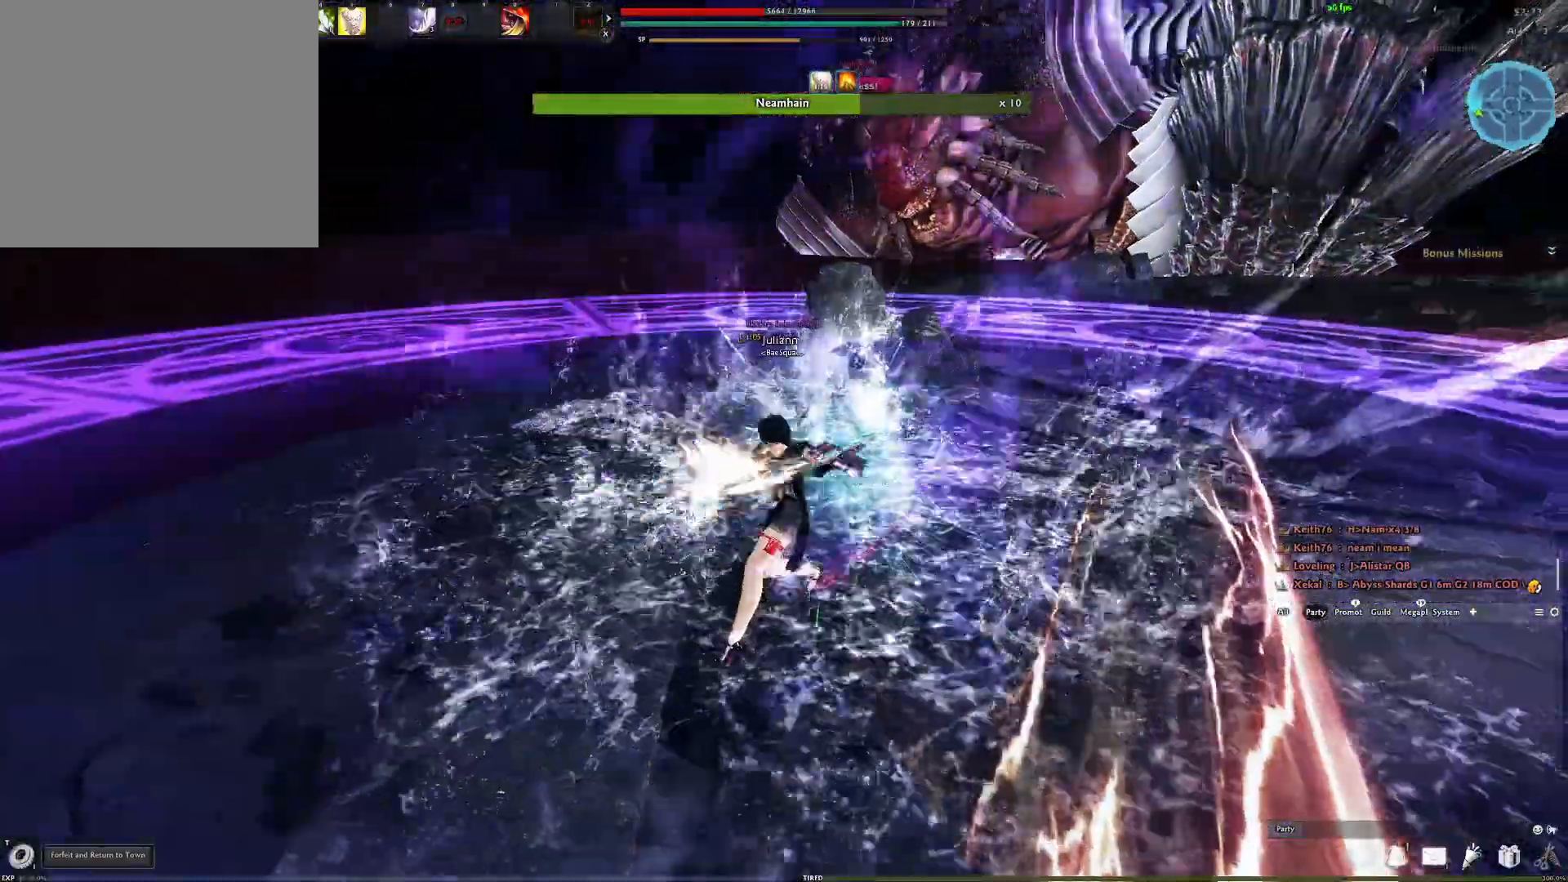
{"buttons": [], "left_stick": "center", "right_stick": "center", "events": [[167, "Y", "down"], [167, "right_stick", "left"], [283, "Y", "up"], [367, "Y", "down"], [367, "right_stick", "center"], [450, "Y", "up"]]}
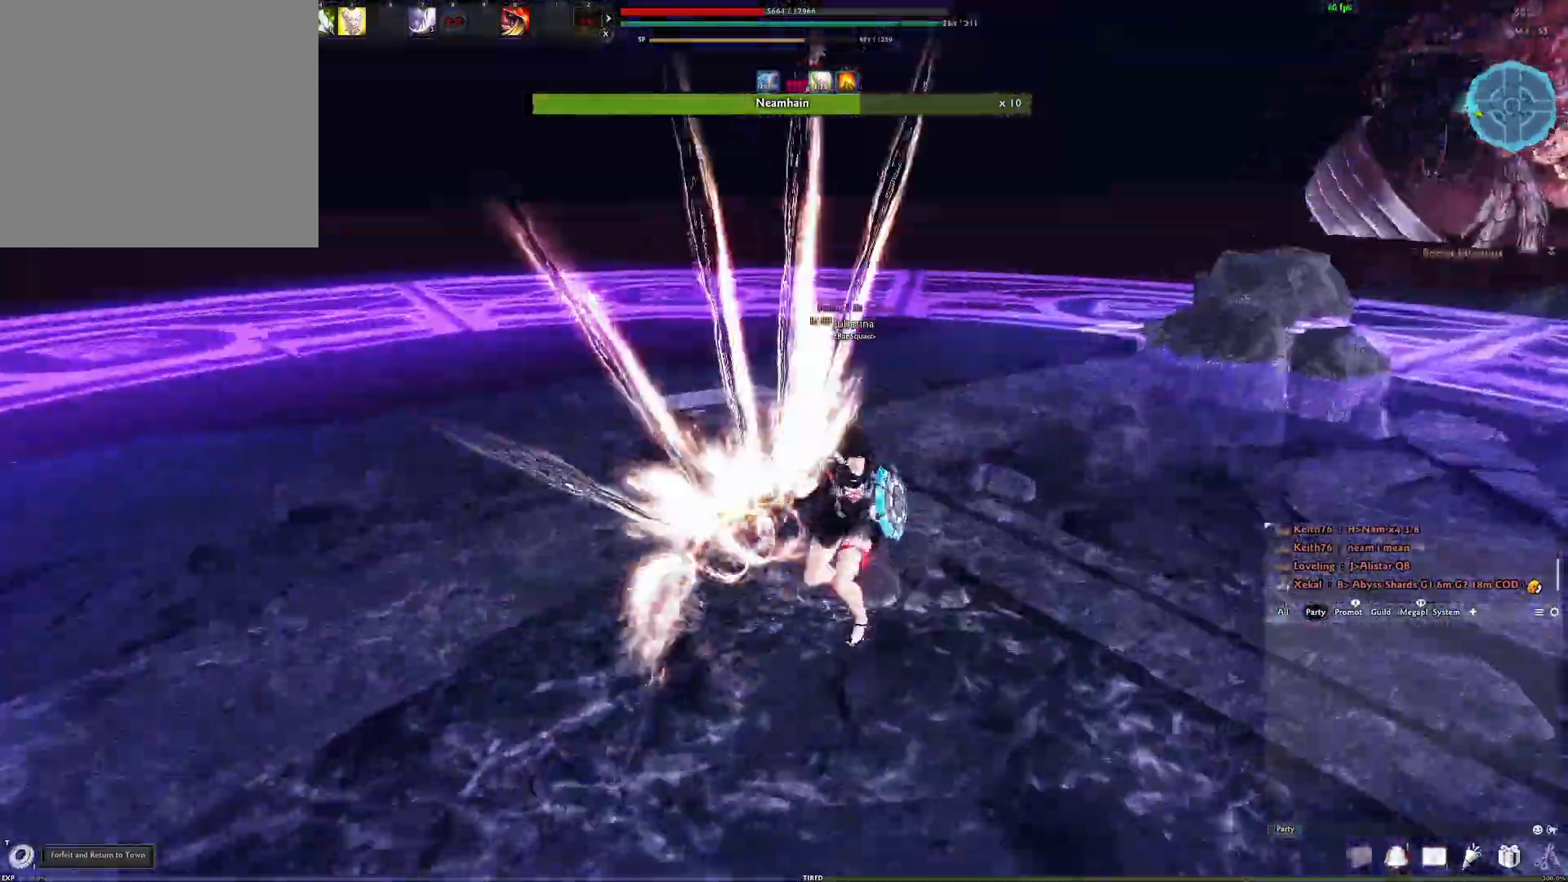
{"buttons": ["Y"], "left_stick": "center", "right_stick": "down-left", "events": [[33, "Y", "down"], [100, "Y", "up"], [133, "right_stick", "down-left"], [183, "Y", "down"], [267, "Y", "up"], [333, "Y", "down"], [433, "Y", "up"], [500, "Y", "down"]]}
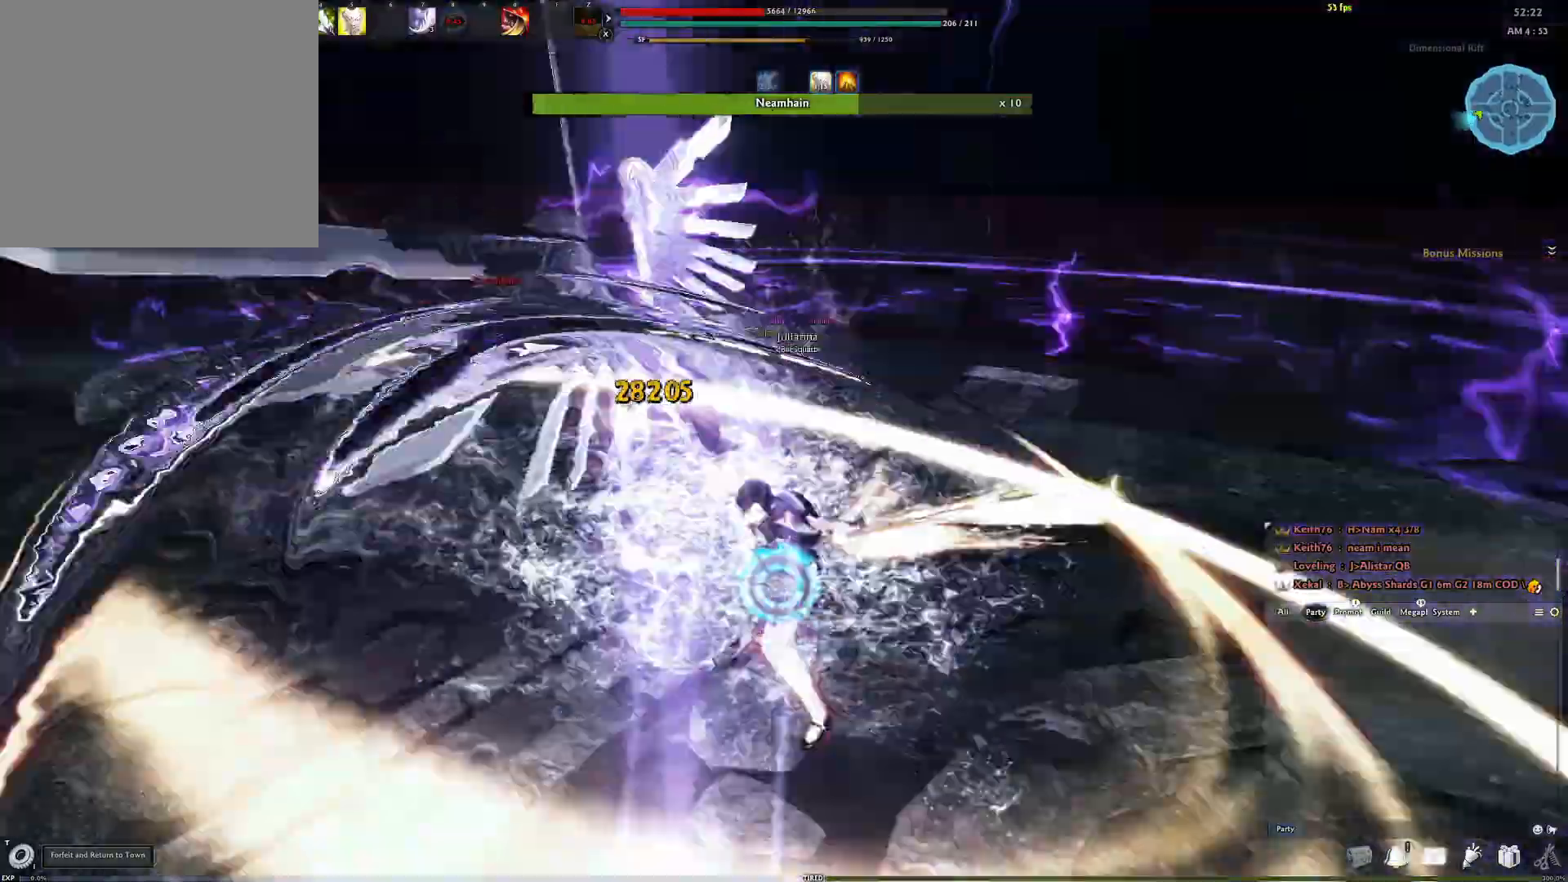
{"buttons": [], "left_stick": "center", "right_stick": "center", "events": [[17, "right_stick", "center"], [83, "Y", "up"], [150, "Y", "down"], [217, "Y", "up"], [300, "Y", "down"], [383, "Y", "up"]]}
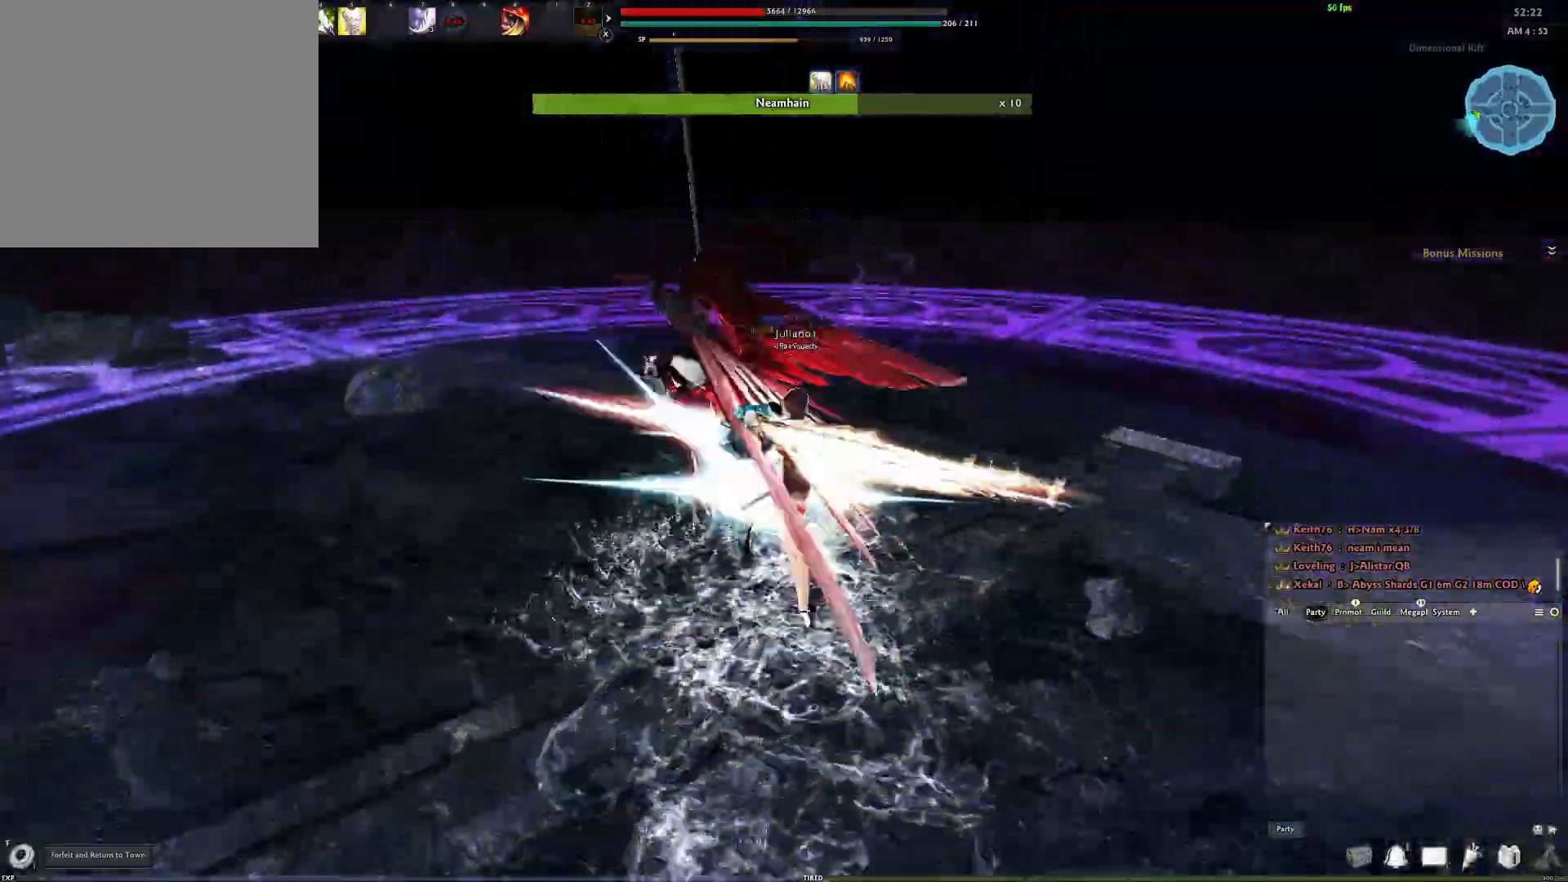
{"buttons": [], "left_stick": "up", "right_stick": "center", "events": [[183, "left_stick", "up-right"], [217, "right_stick", "right"], [267, "left_stick", "up"], [283, "right_stick", "center"], [333, "right_stick", "left"], [400, "right_stick", "center"]]}
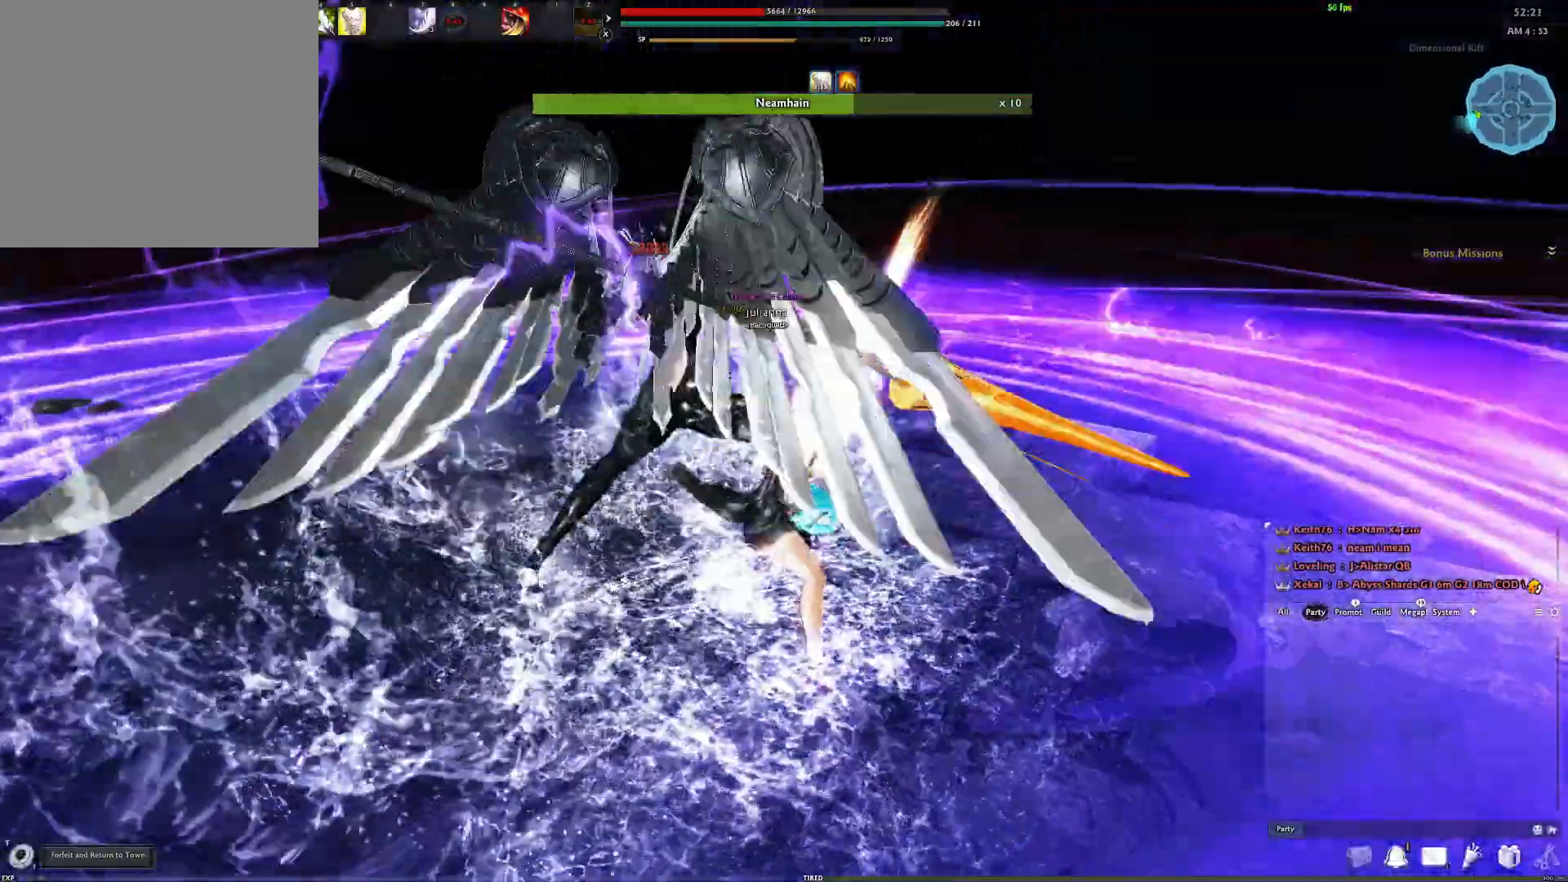
{"buttons": [], "left_stick": "up", "right_stick": "center", "events": [[50, "L3", "down"], [133, "L3", "up"], [217, "L3", "down"], [317, "L3", "up"], [367, "L3", "down"], [417, "Y", "down"], [450, "L3", "up"], [500, "Y", "up"]]}